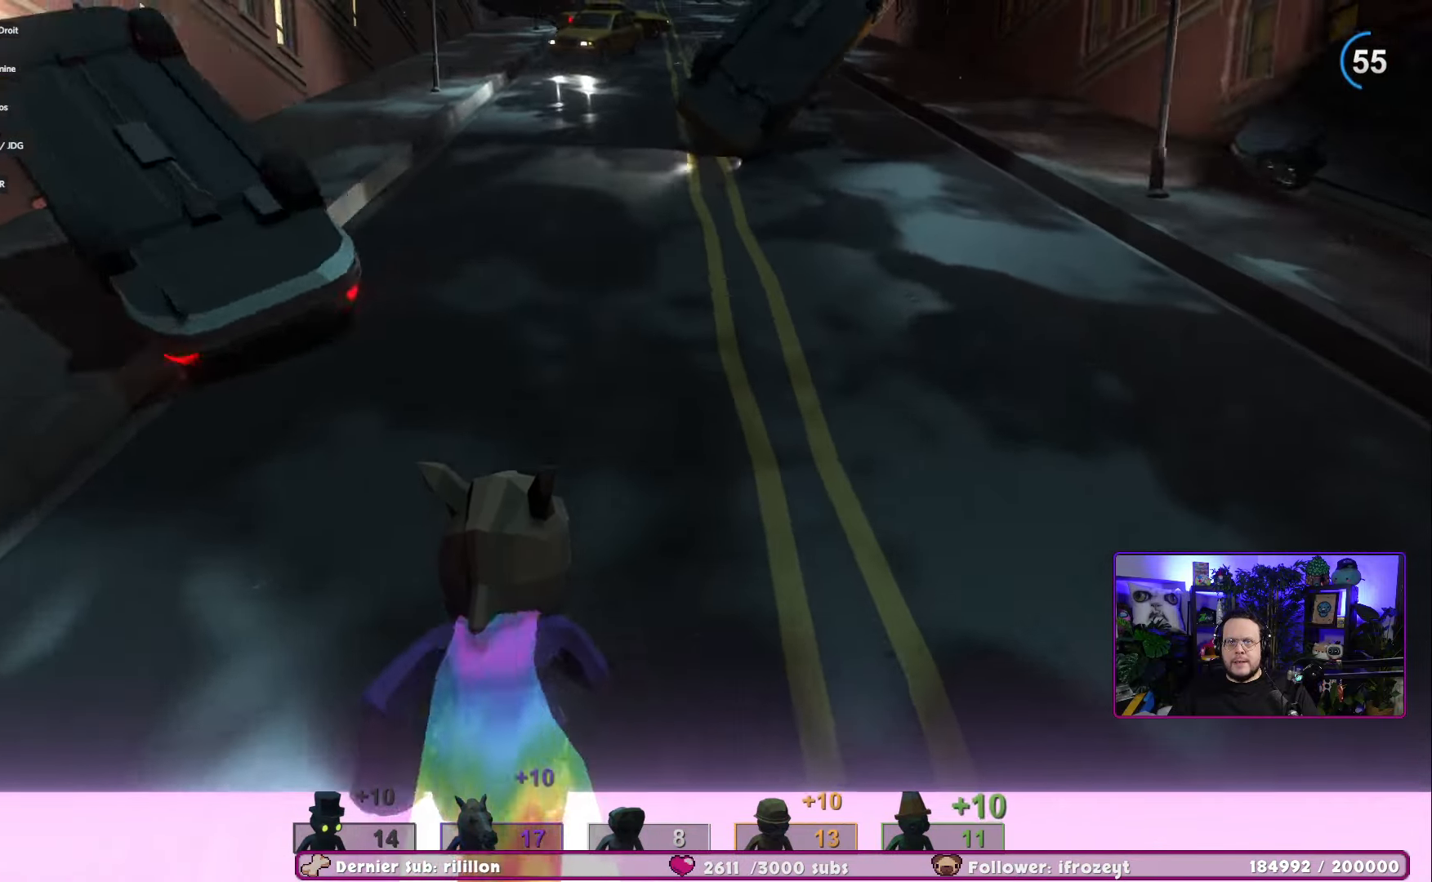
Gameplay with a controller (Xbox layout); each line is a JSON object with the inputs held at the frame after it. "events" lists button and stick changes between this image and that frame as [ms after this image, input, new state], when the widget could be followed in between.
{"buttons": [], "left_stick": "up-right", "right_stick": "center", "events": [[301, "left_stick", "up-right"]]}
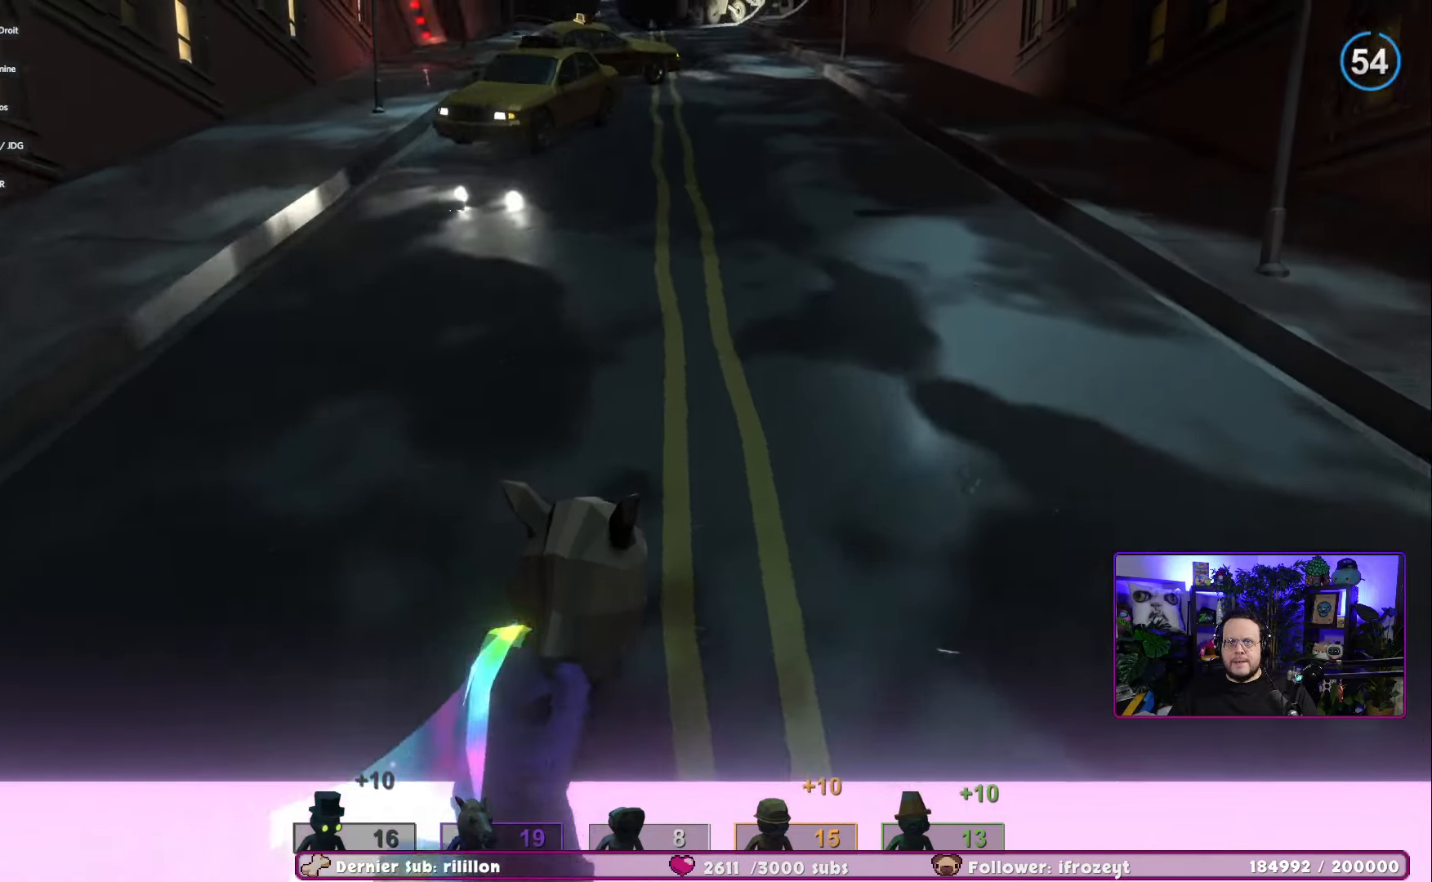
{"buttons": [], "left_stick": "up-right", "right_stick": "center", "events": []}
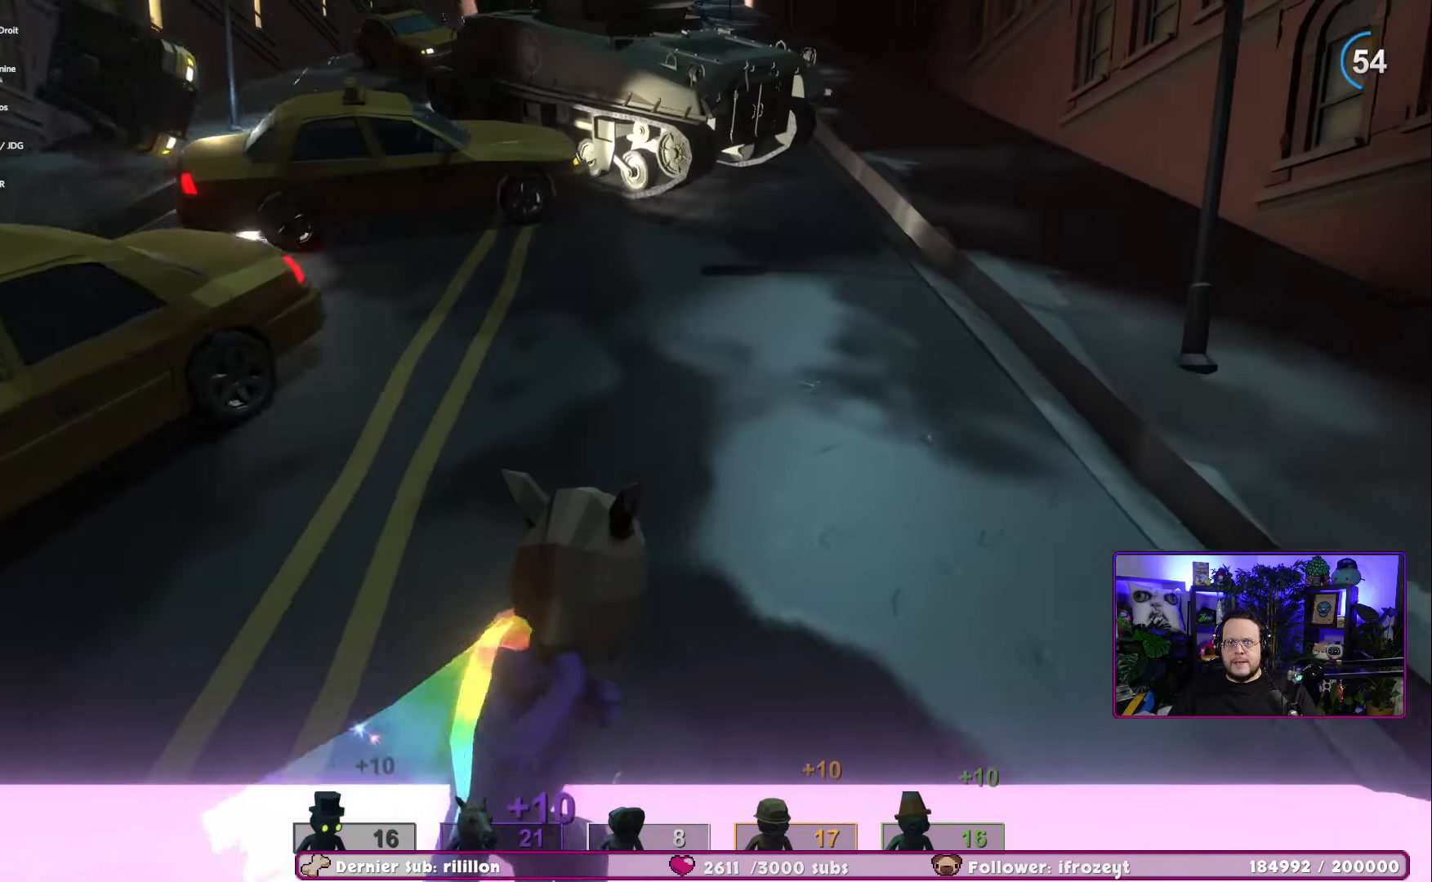
{"buttons": [], "left_stick": "right", "right_stick": "center", "events": [[67, "left_stick", "right"]]}
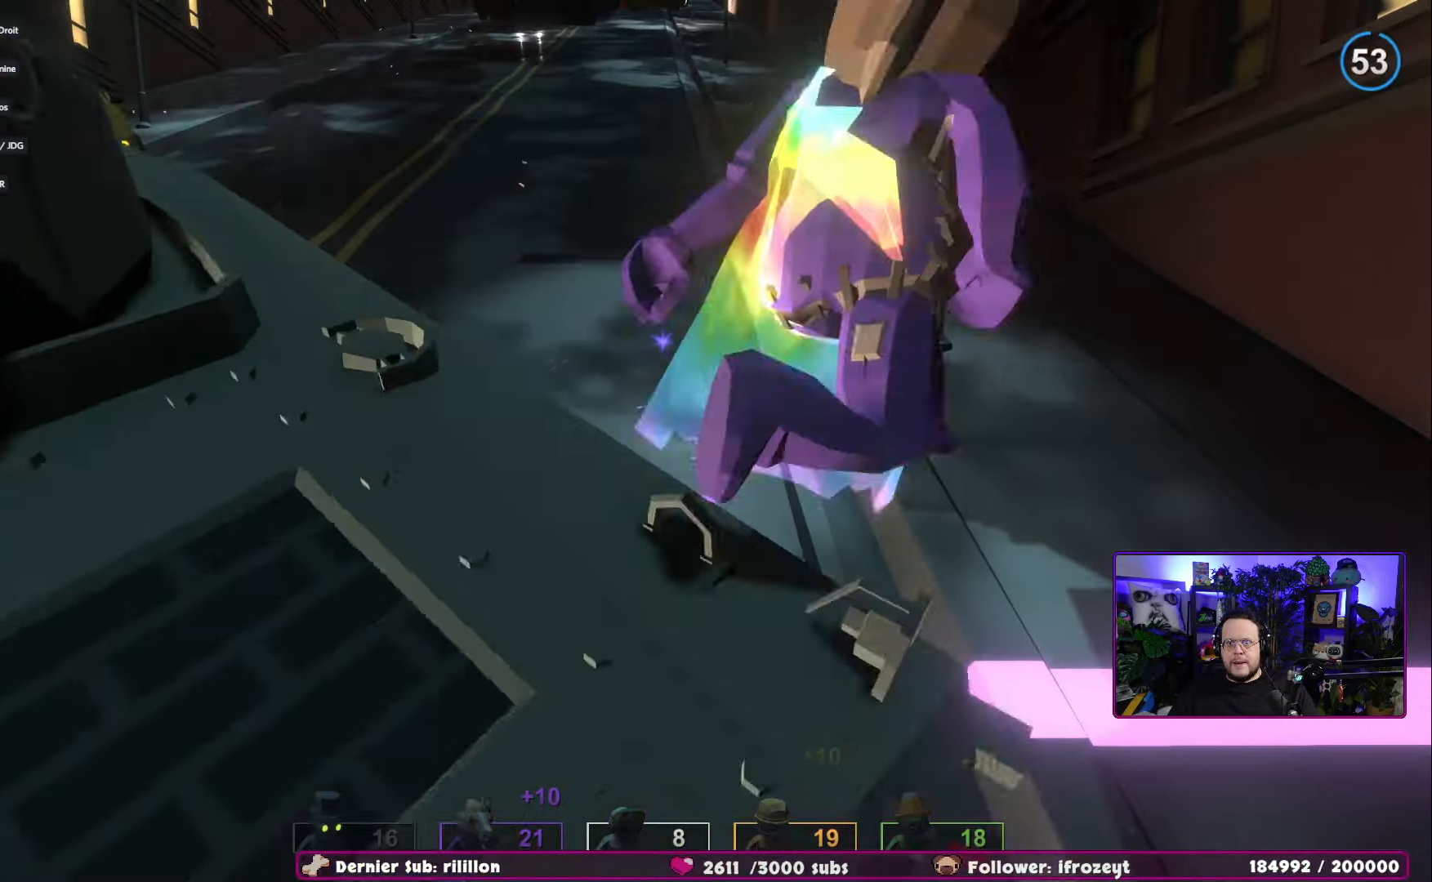
{"buttons": [], "left_stick": "up-right", "right_stick": "center", "events": [[117, "left_stick", "up-right"]]}
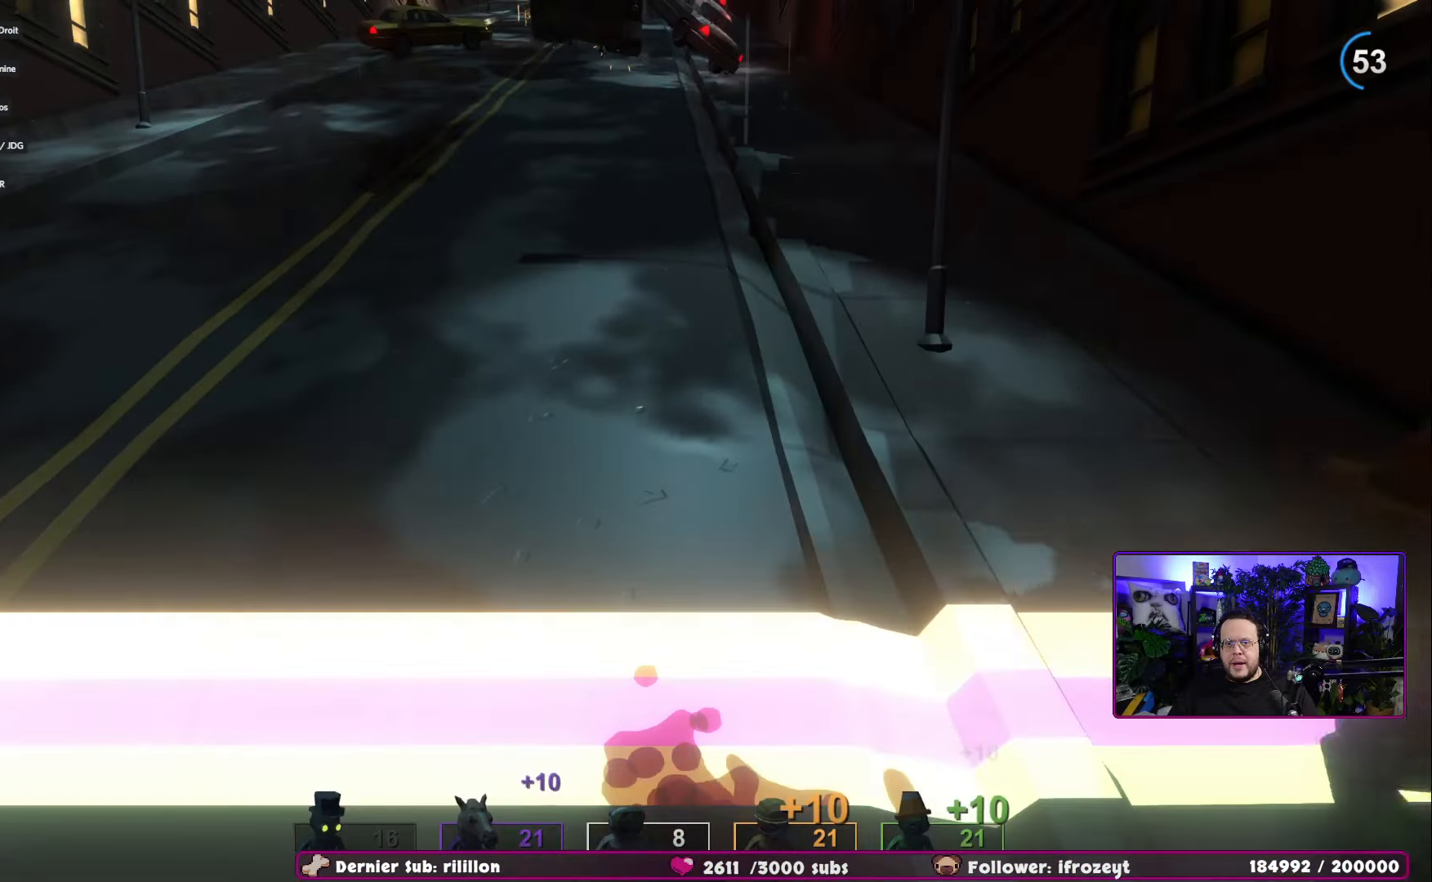
{"buttons": [], "left_stick": "up", "right_stick": "center", "events": [[351, "left_stick", "up"]]}
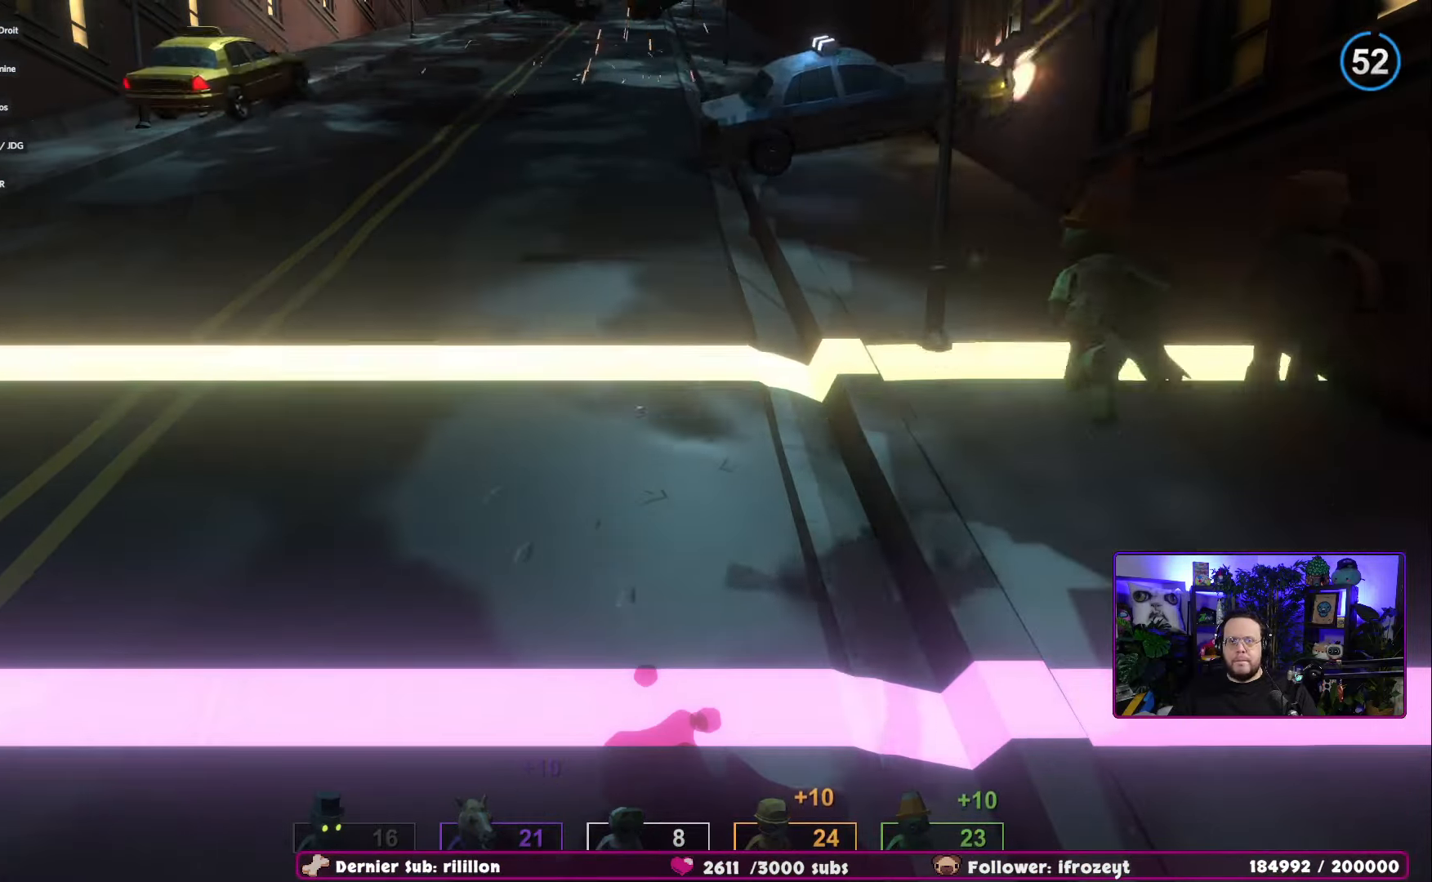
{"buttons": [], "left_stick": "up", "right_stick": "center", "events": []}
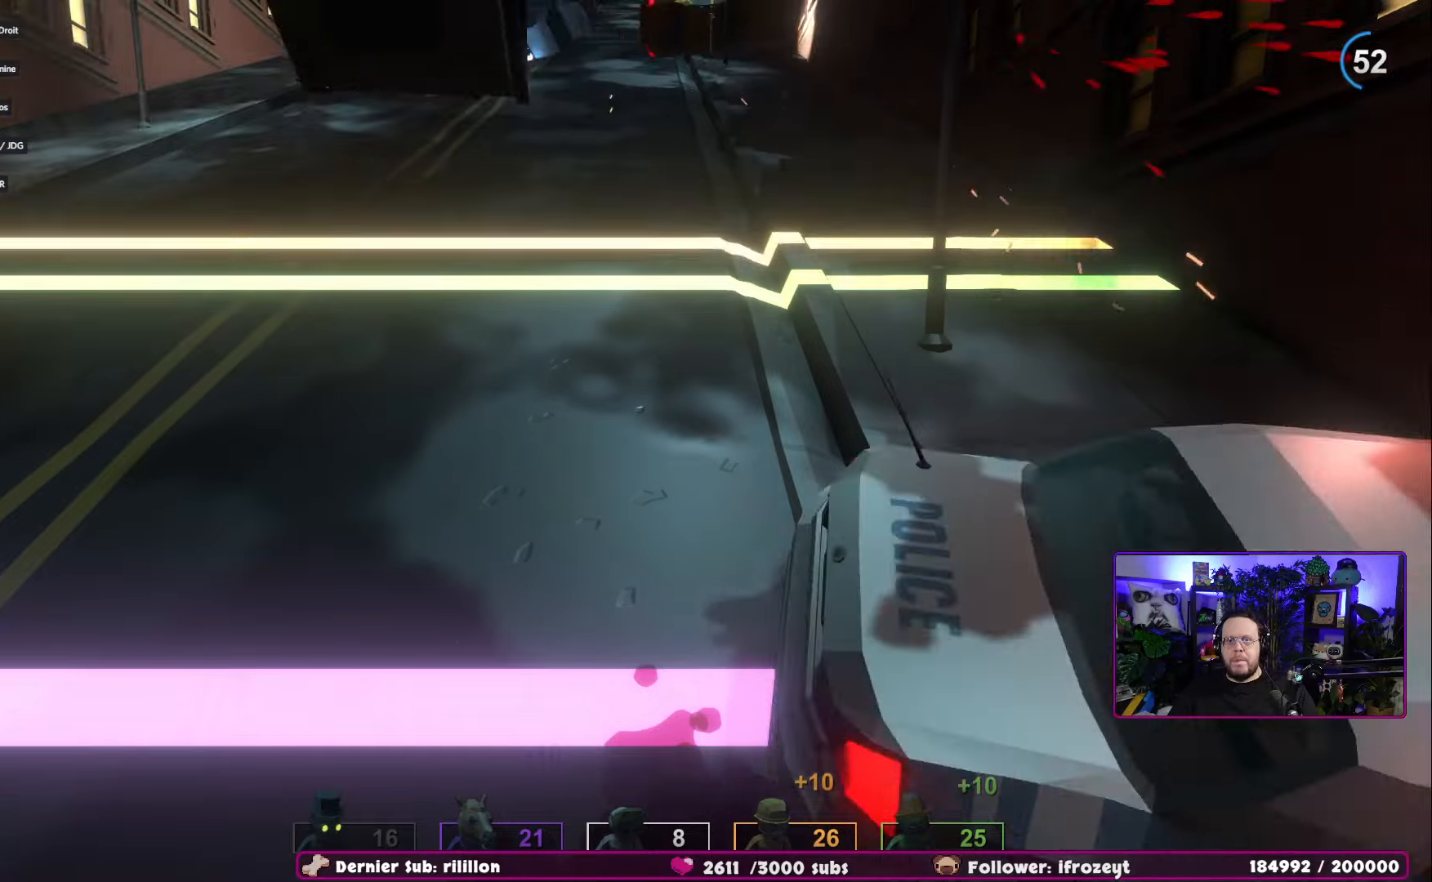
{"buttons": [], "left_stick": "up", "right_stick": "center", "events": []}
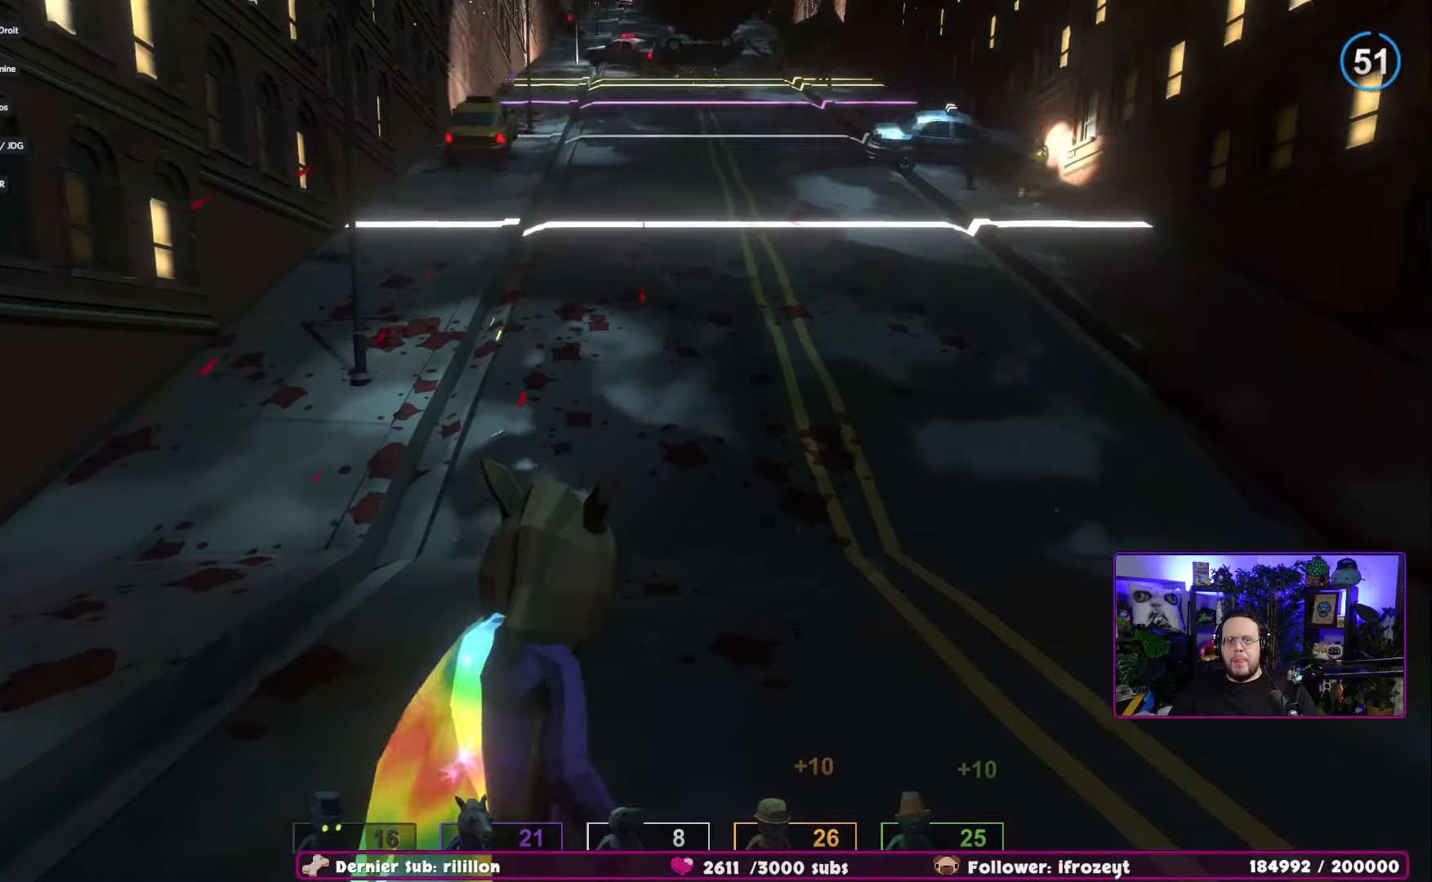
{"buttons": [], "left_stick": "up", "right_stick": "center", "events": []}
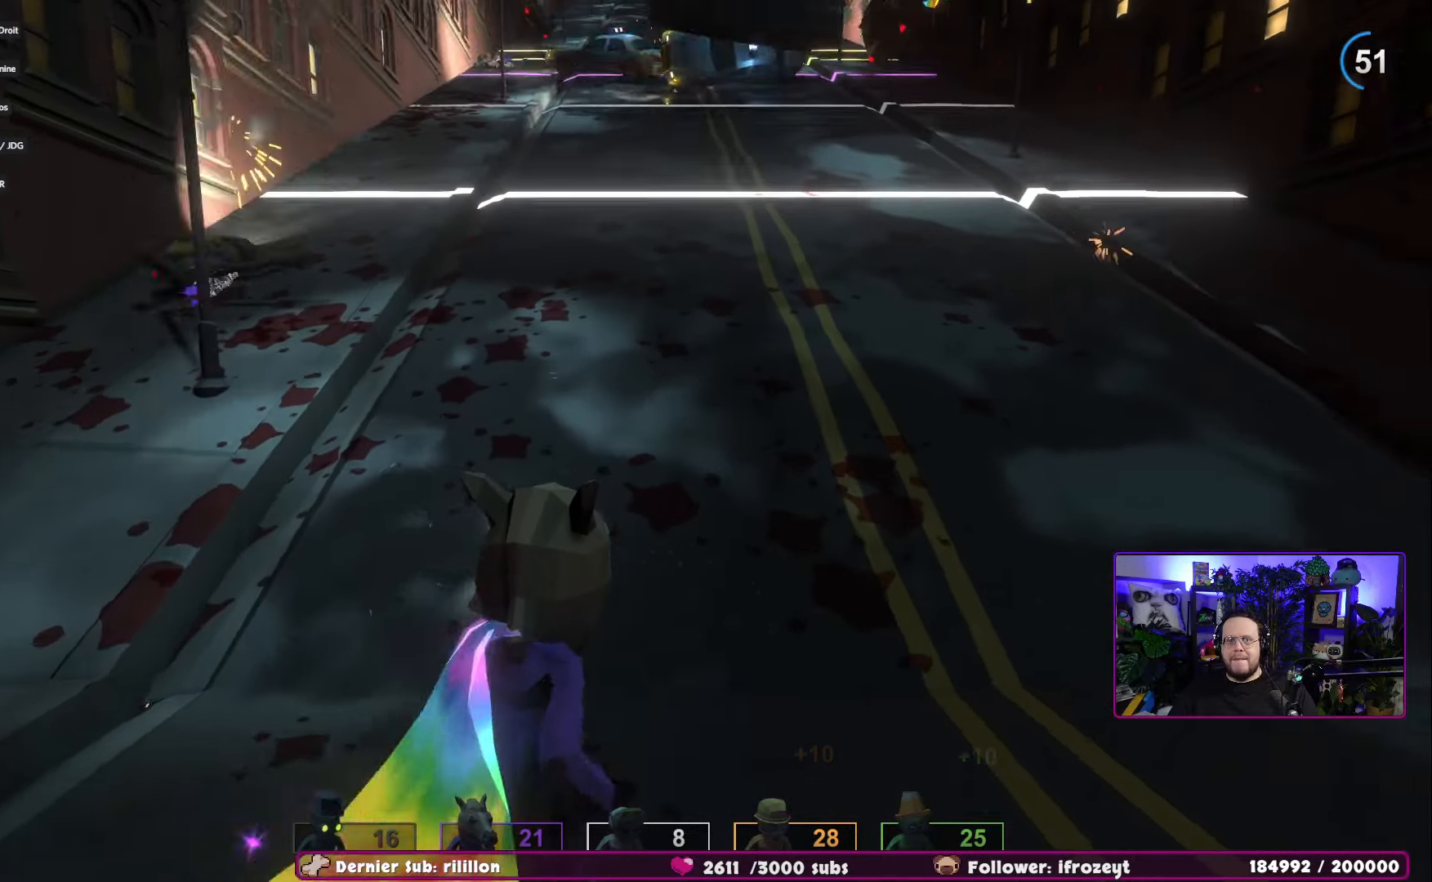
{"buttons": [], "left_stick": "left", "right_stick": "center", "events": [[300, "left_stick", "left"]]}
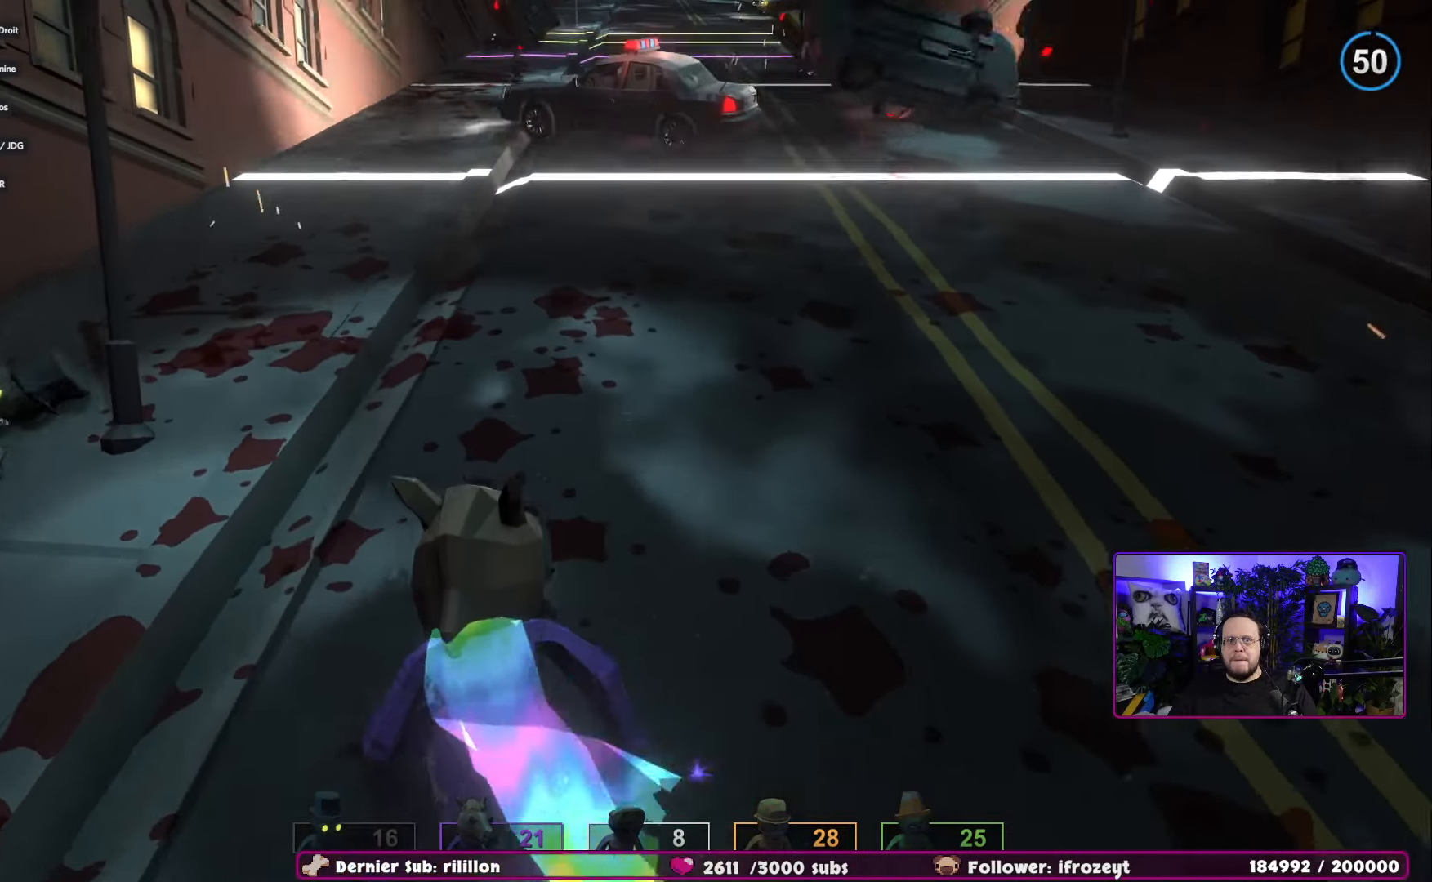
{"buttons": ["A"], "left_stick": "up-right", "right_stick": "center", "events": [[251, "left_stick", "up-left"], [267, "A", "down"], [418, "left_stick", "up-right"]]}
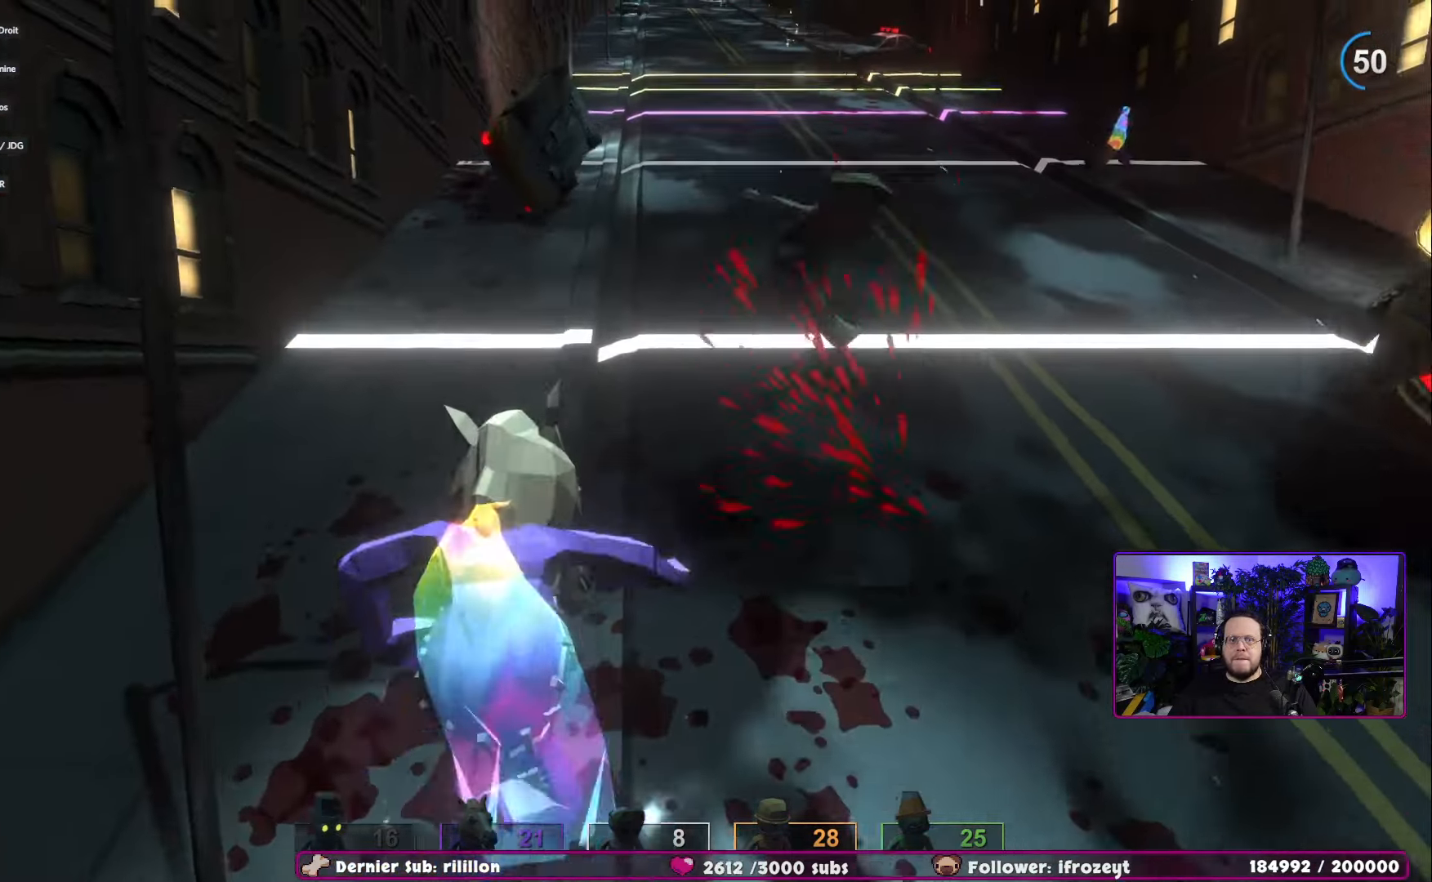
{"buttons": [], "left_stick": "up-right", "right_stick": "center", "events": [[50, "A", "up"]]}
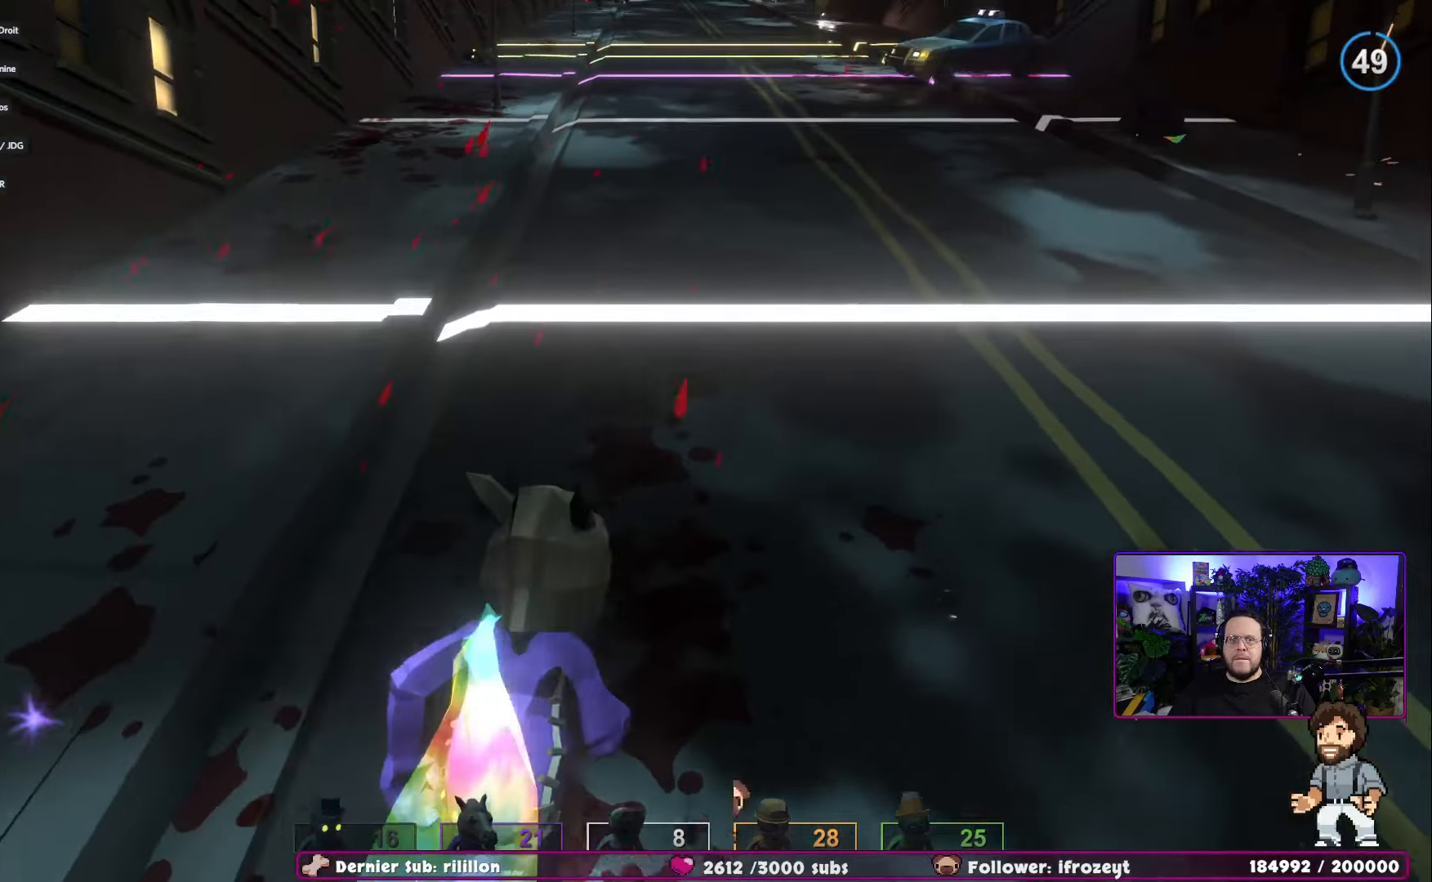
{"buttons": [], "left_stick": "up", "right_stick": "center", "events": [[101, "left_stick", "up"]]}
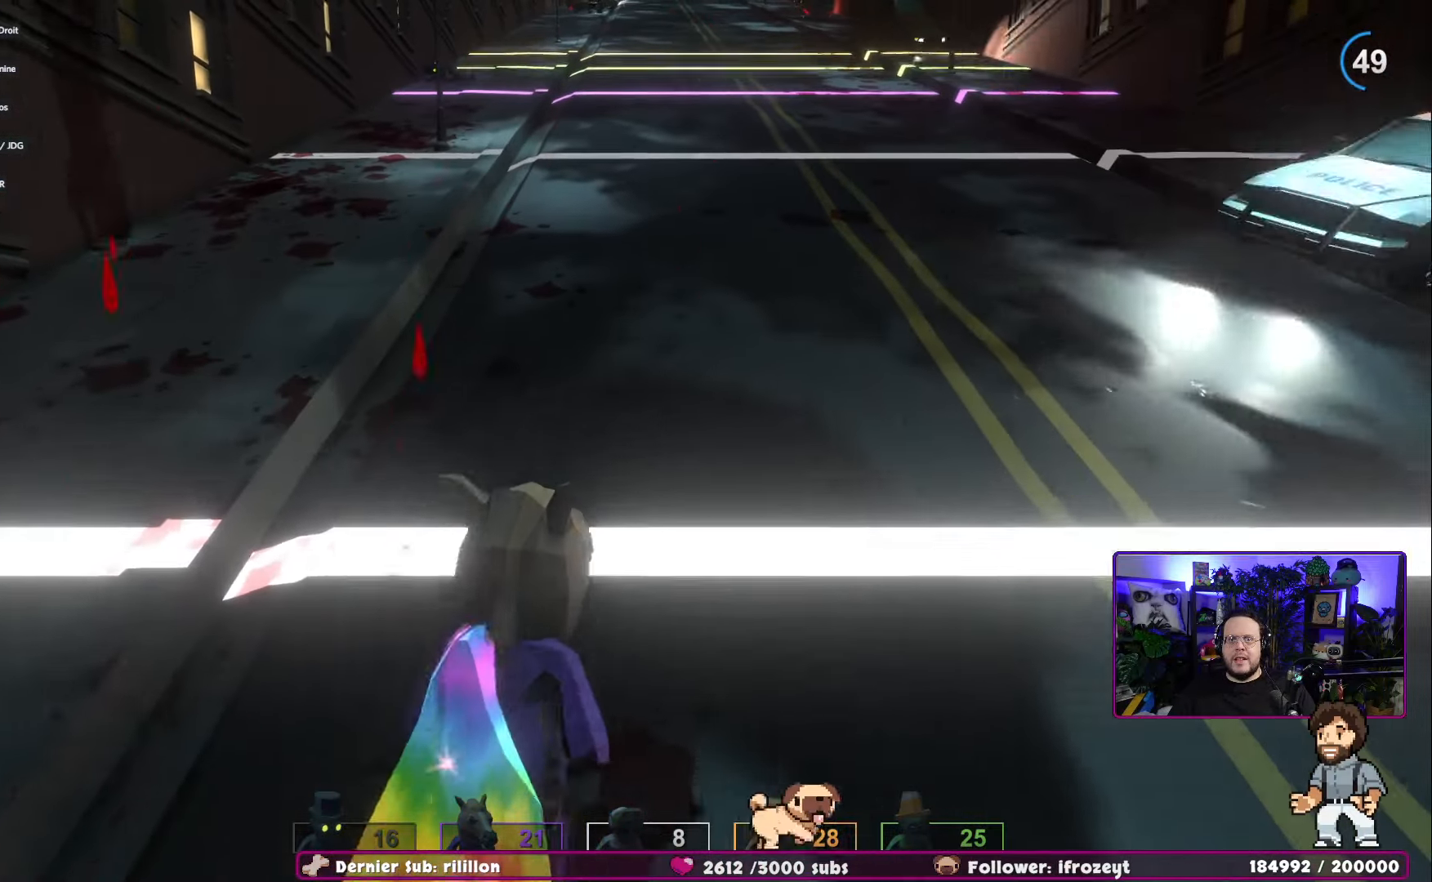
{"buttons": [], "left_stick": "up", "right_stick": "center", "events": []}
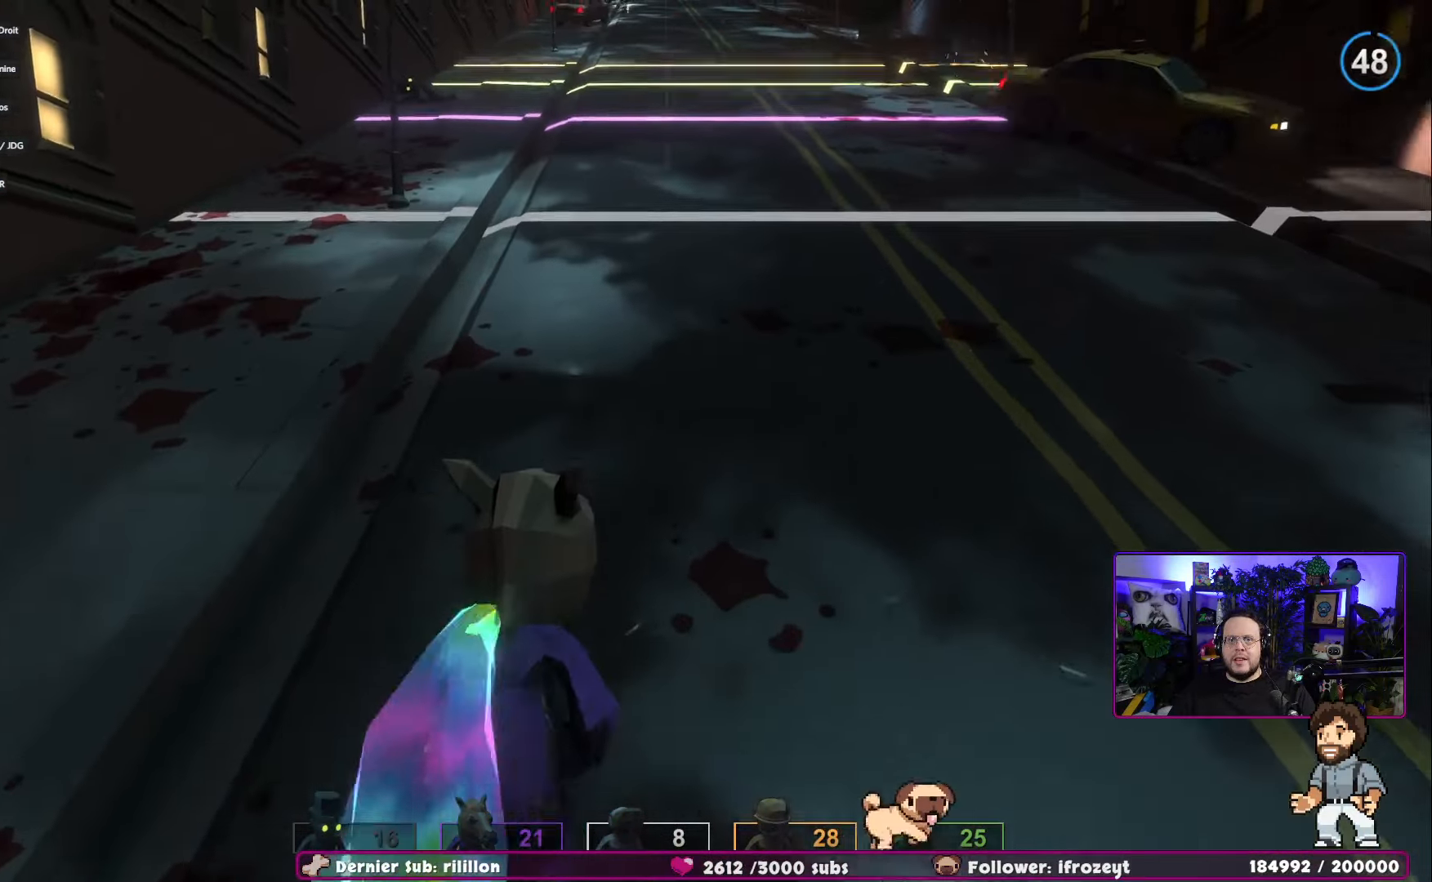
{"buttons": [], "left_stick": "up", "right_stick": "center", "events": []}
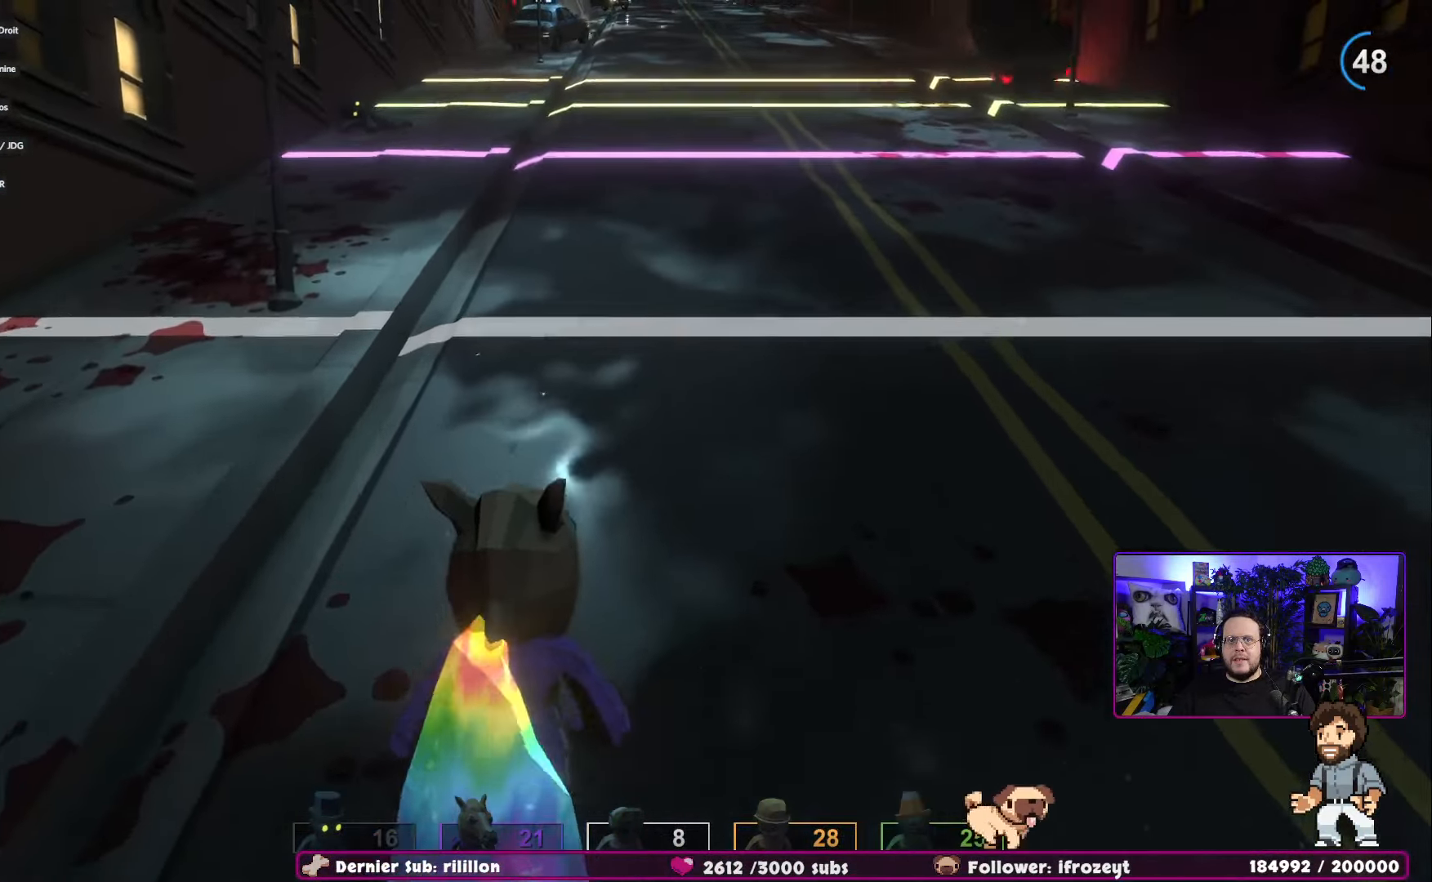
{"buttons": [], "left_stick": "up", "right_stick": "center", "events": []}
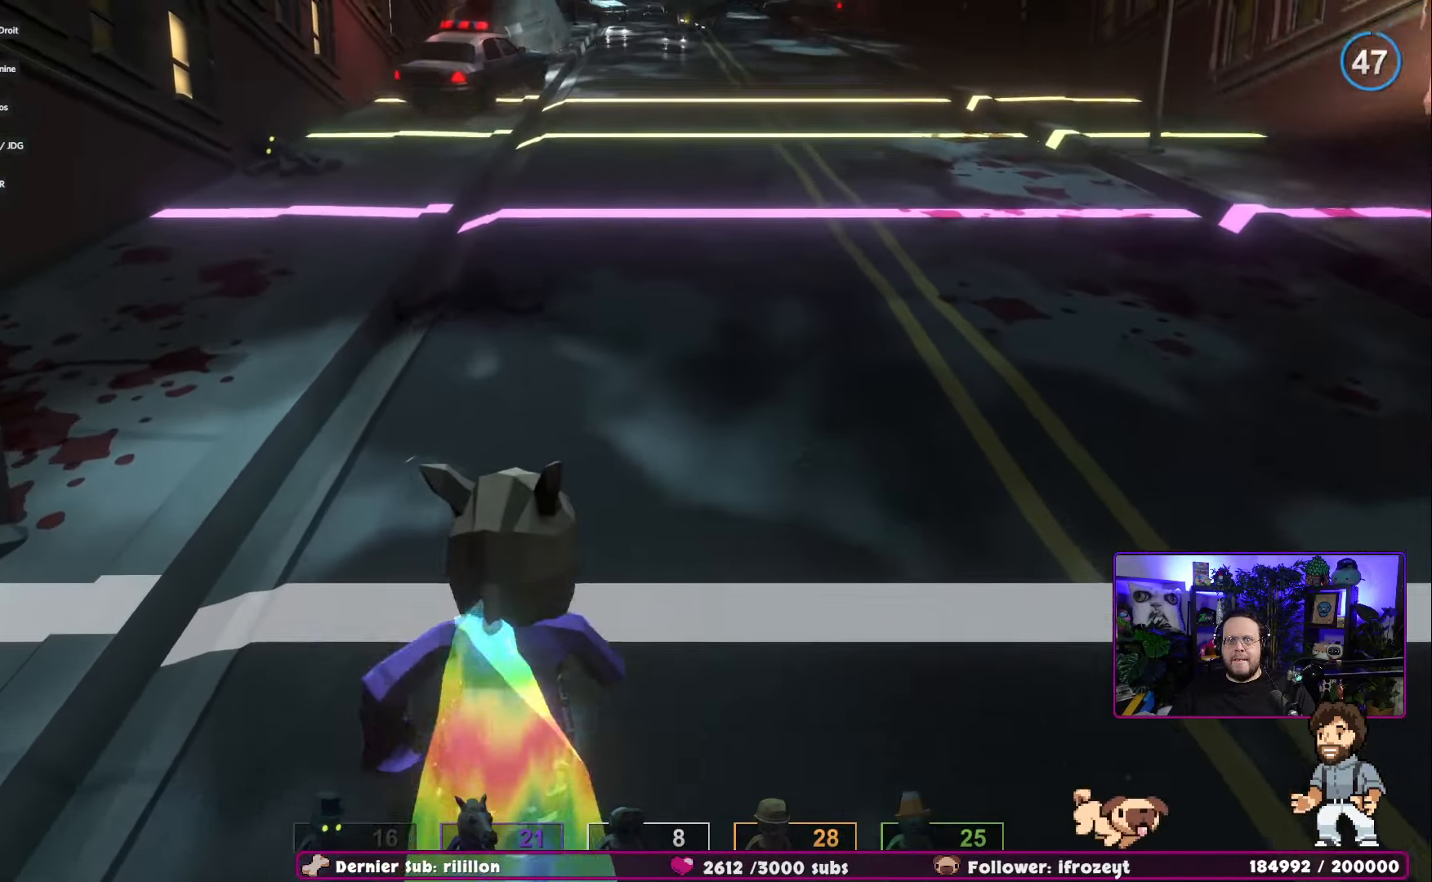
{"buttons": [], "left_stick": "up", "right_stick": "center", "events": []}
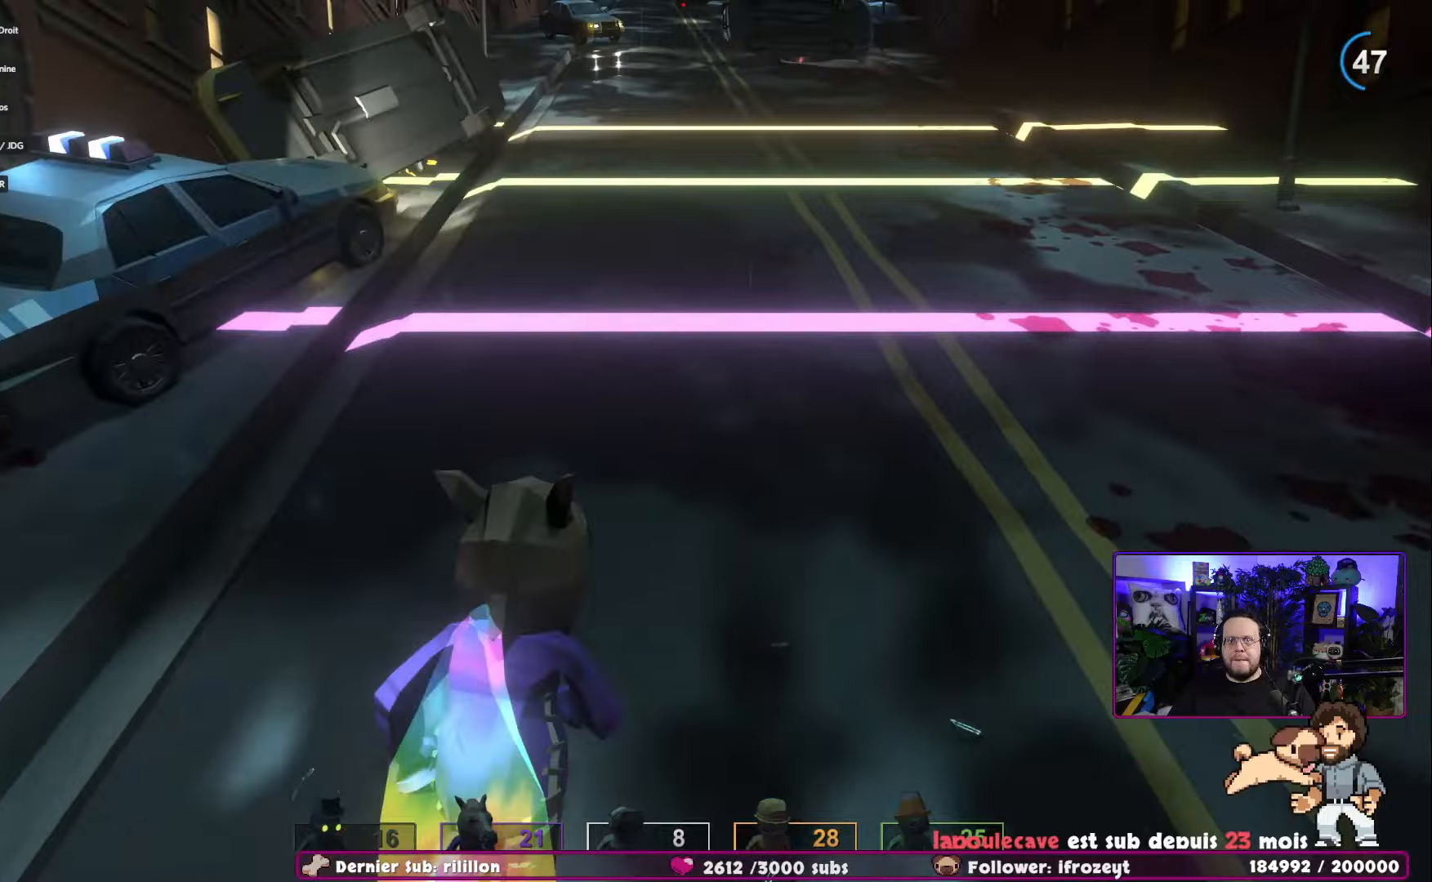
{"buttons": [], "left_stick": "up-right", "right_stick": "center", "events": [[284, "left_stick", "up-right"]]}
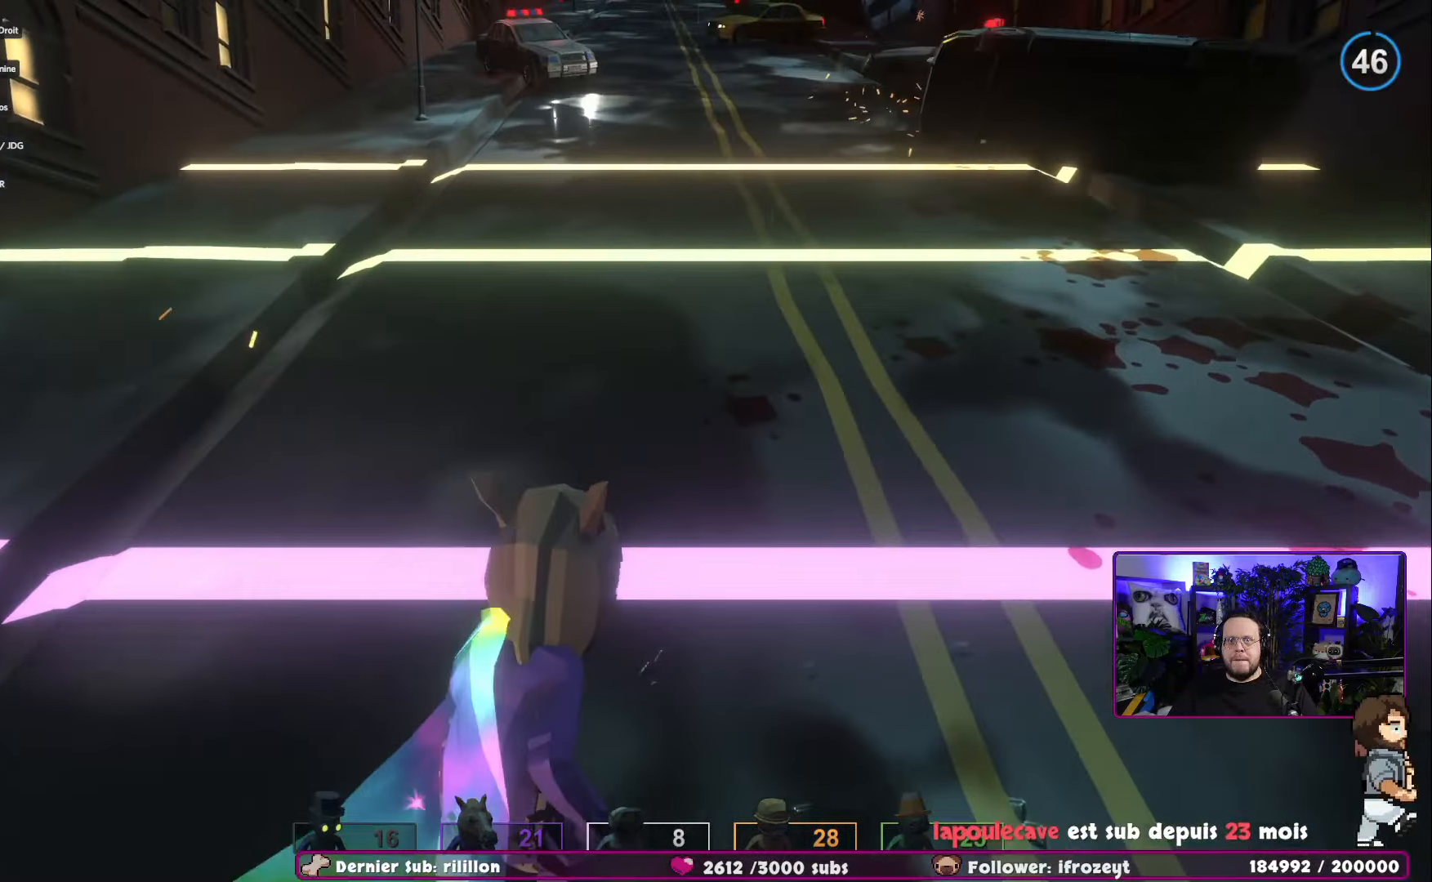
{"buttons": [], "left_stick": "up-right", "right_stick": "center", "events": []}
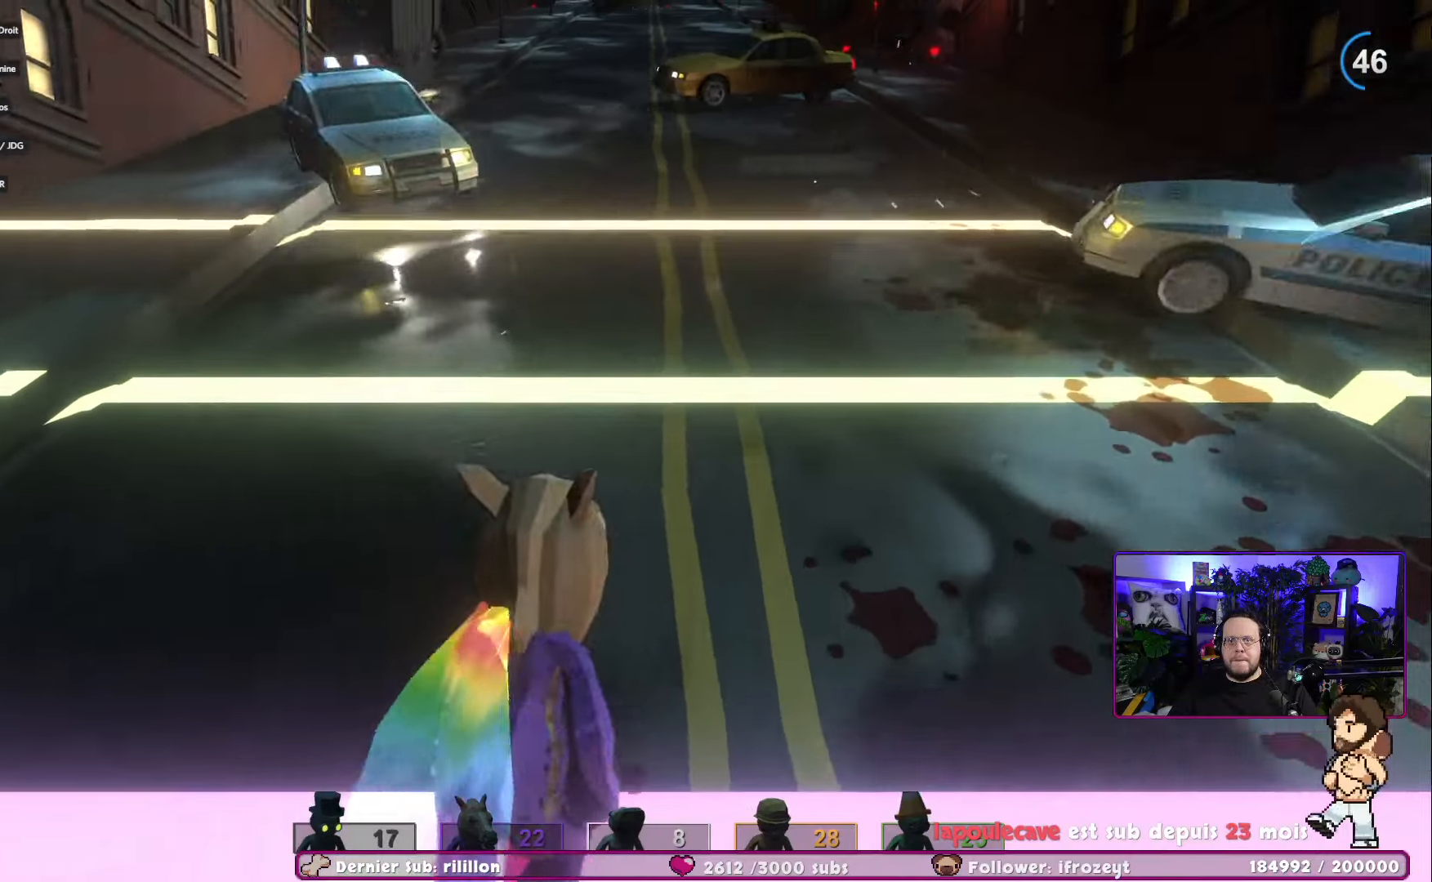
{"buttons": [], "left_stick": "up-left", "right_stick": "center", "events": [[234, "left_stick", "up"], [351, "left_stick", "up-left"]]}
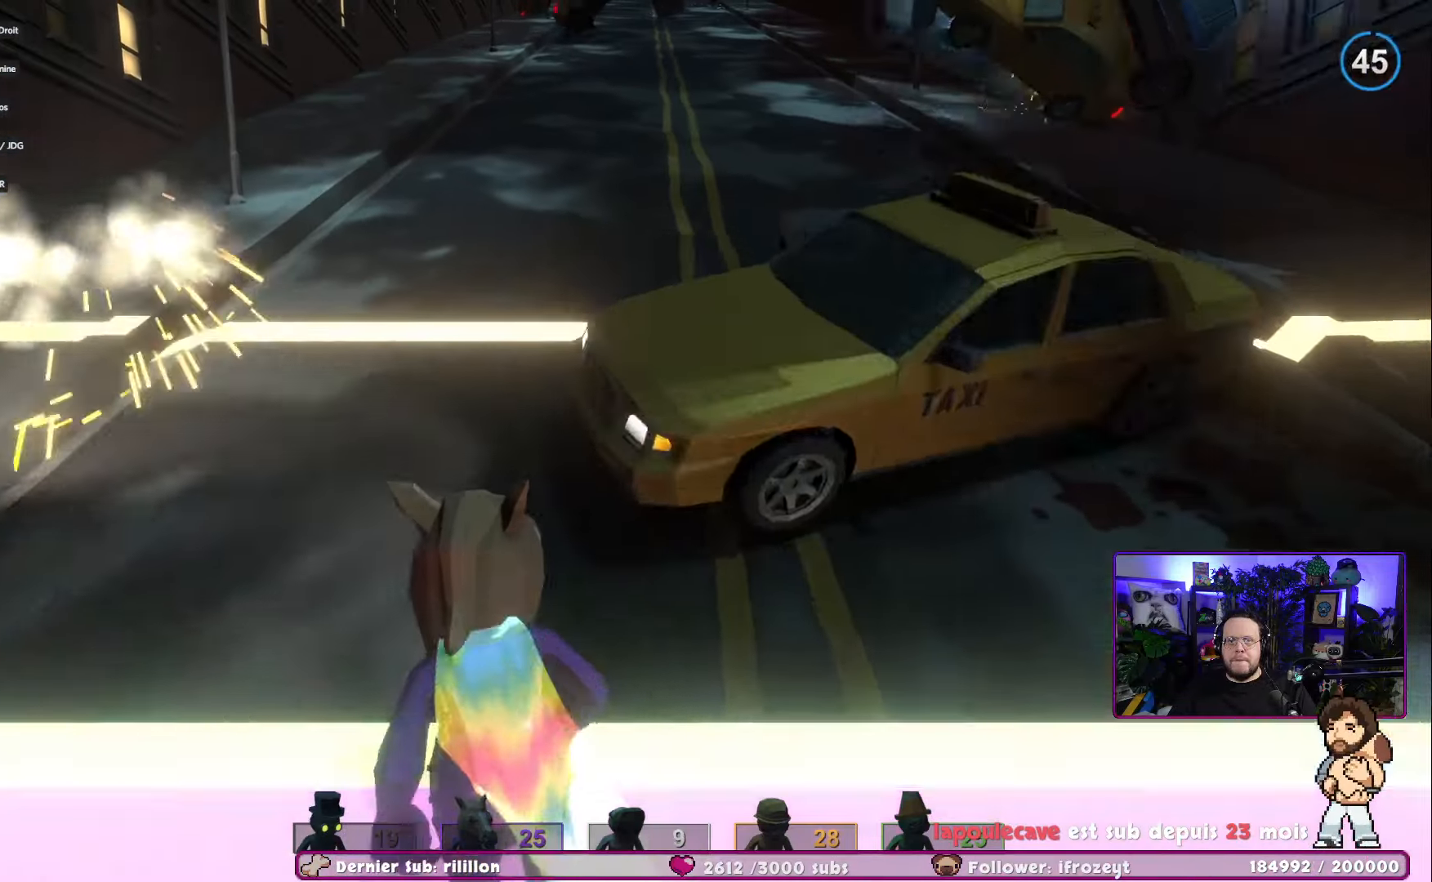
{"buttons": [], "left_stick": "up-right", "right_stick": "center", "events": [[283, "left_stick", "up-right"]]}
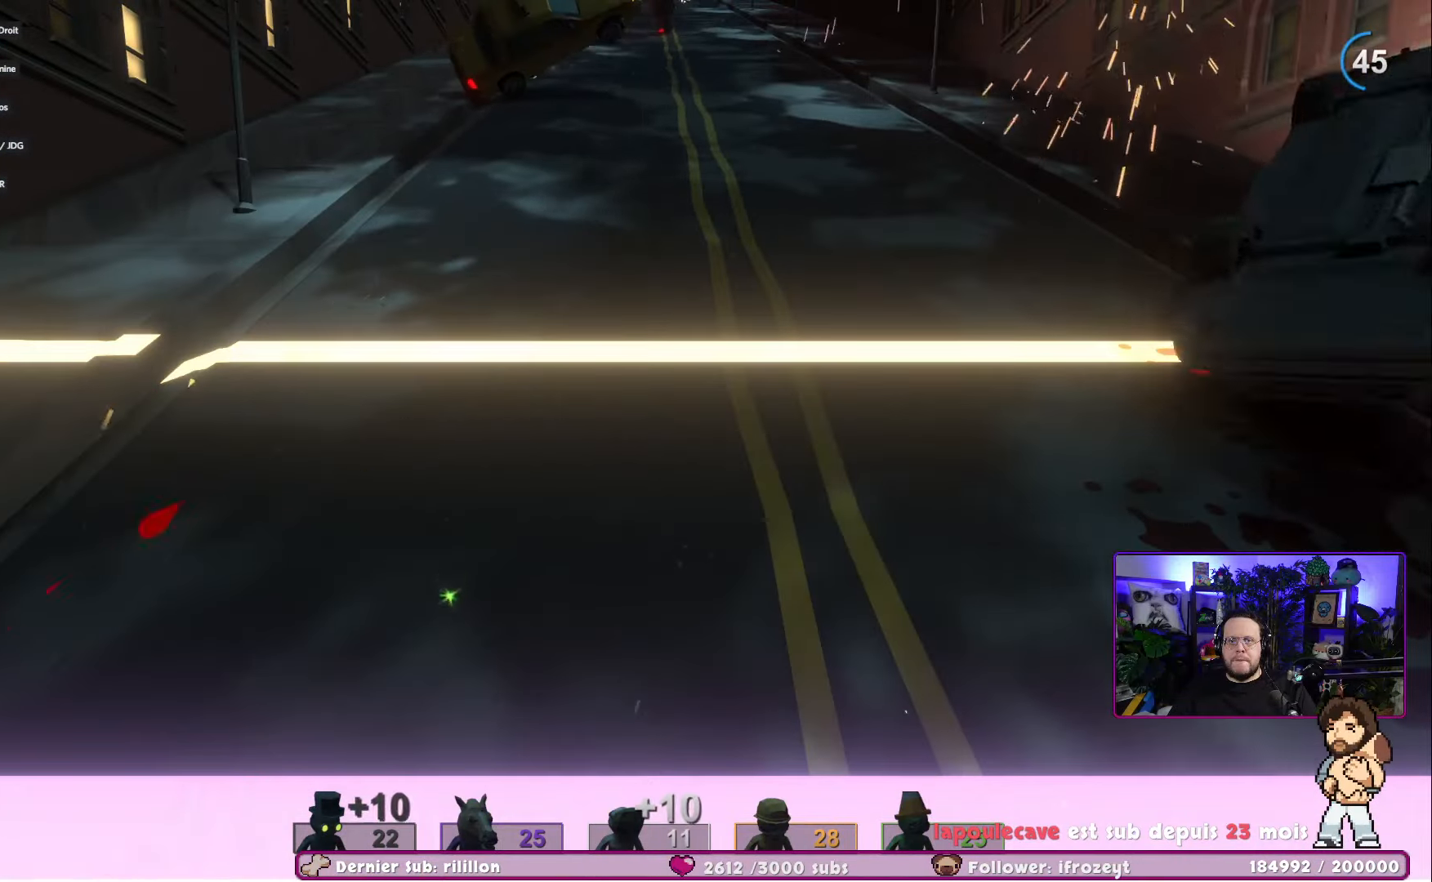
{"buttons": [], "left_stick": "up-right", "right_stick": "center", "events": []}
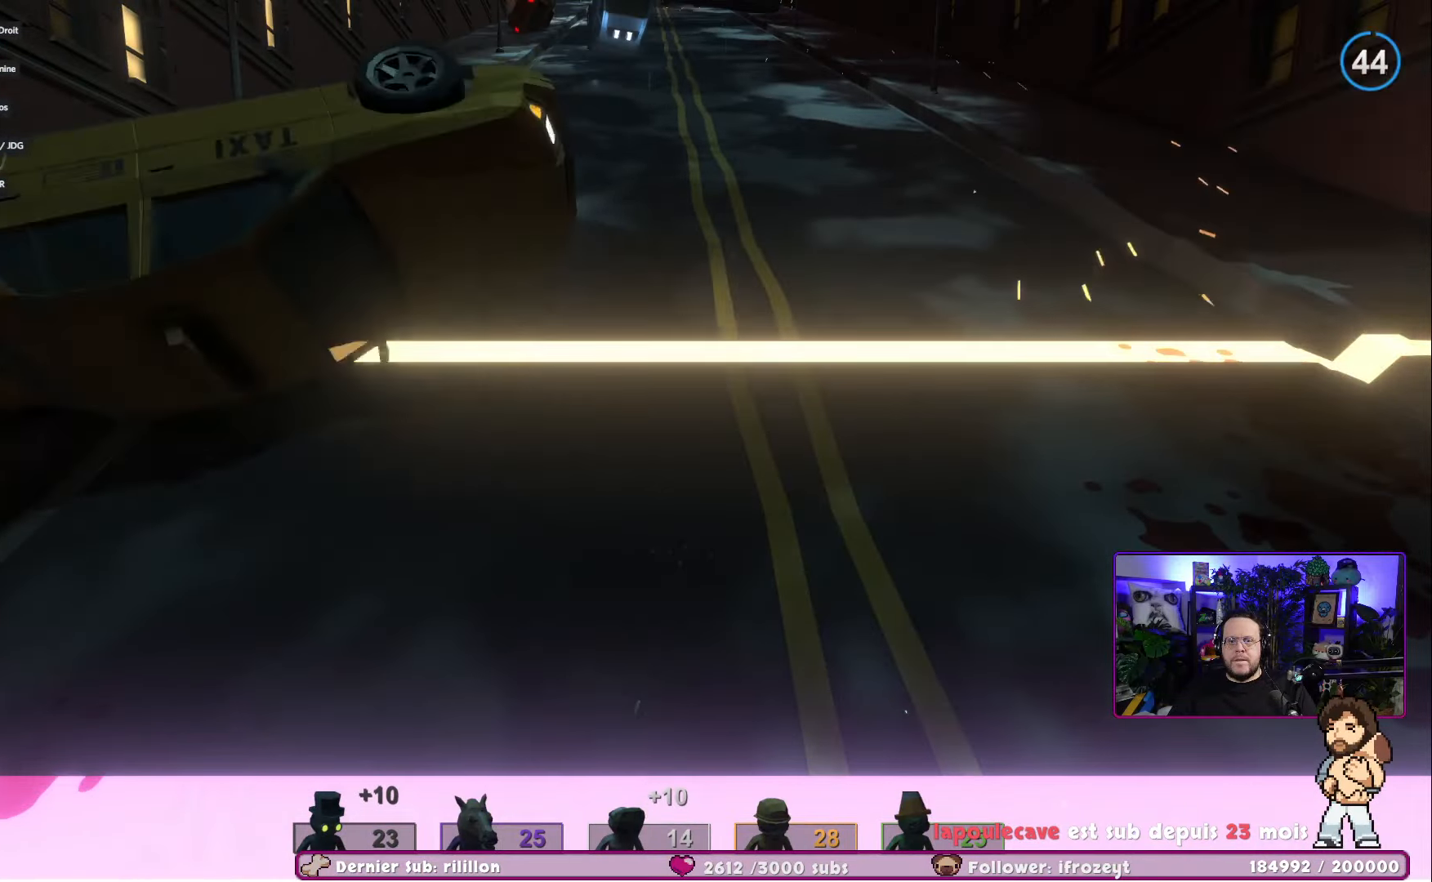
{"buttons": [], "left_stick": "up", "right_stick": "center", "events": [[183, "left_stick", "up"]]}
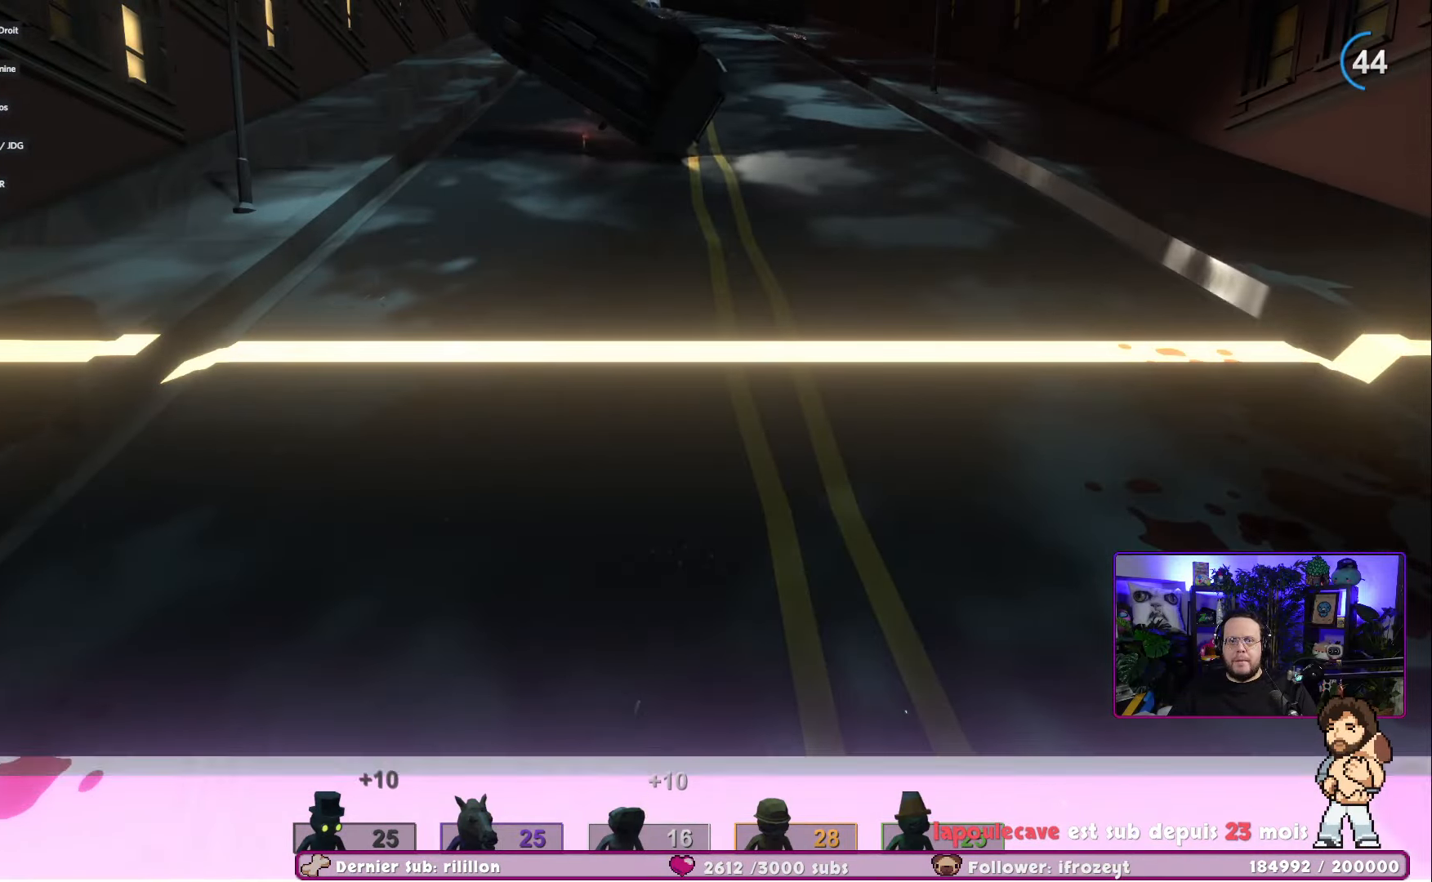
{"buttons": [], "left_stick": "up", "right_stick": "center", "events": []}
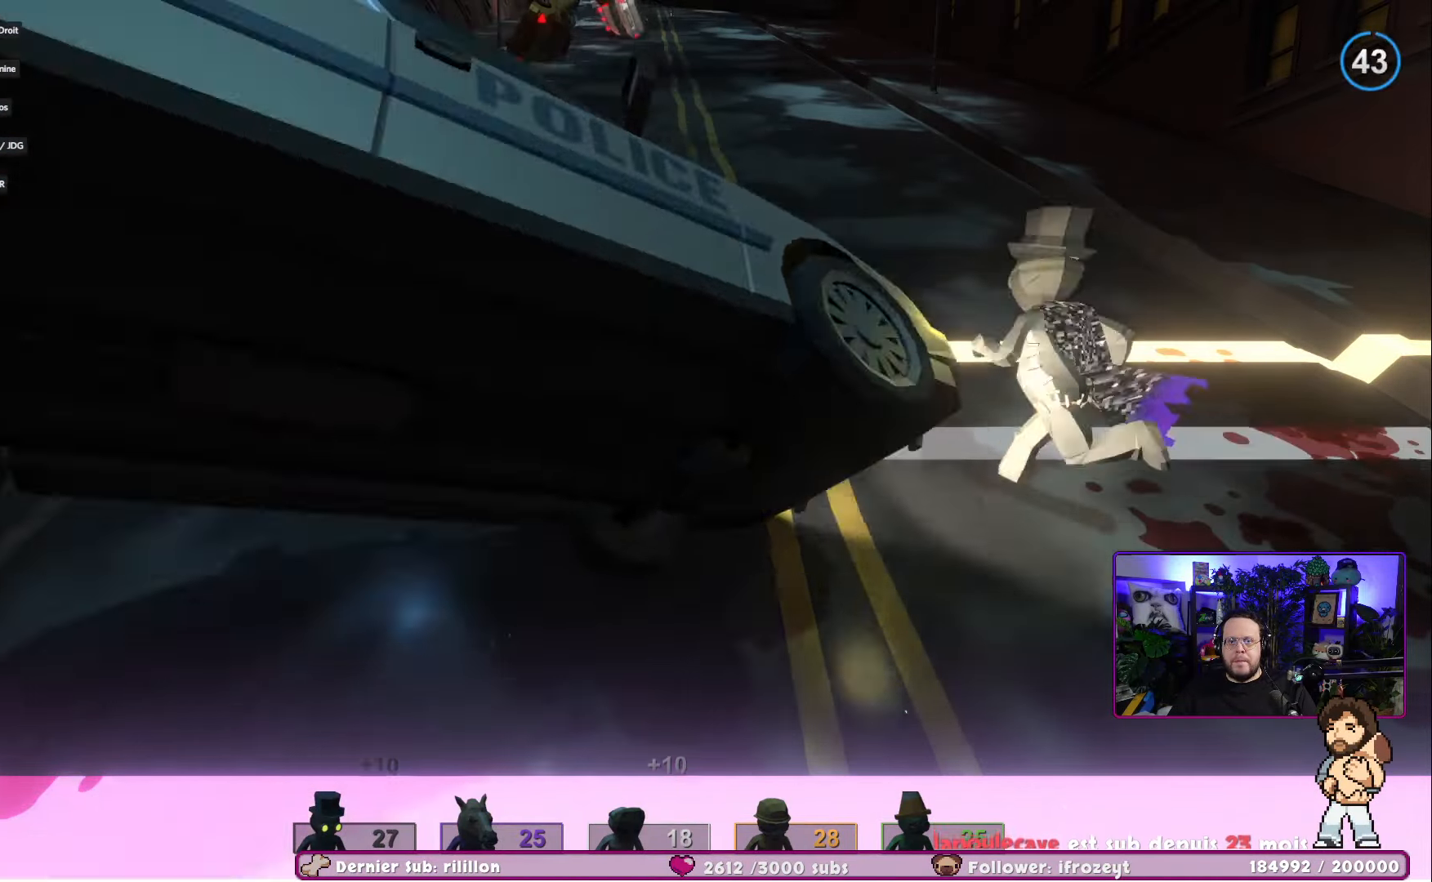
{"buttons": [], "left_stick": "up", "right_stick": "center", "events": []}
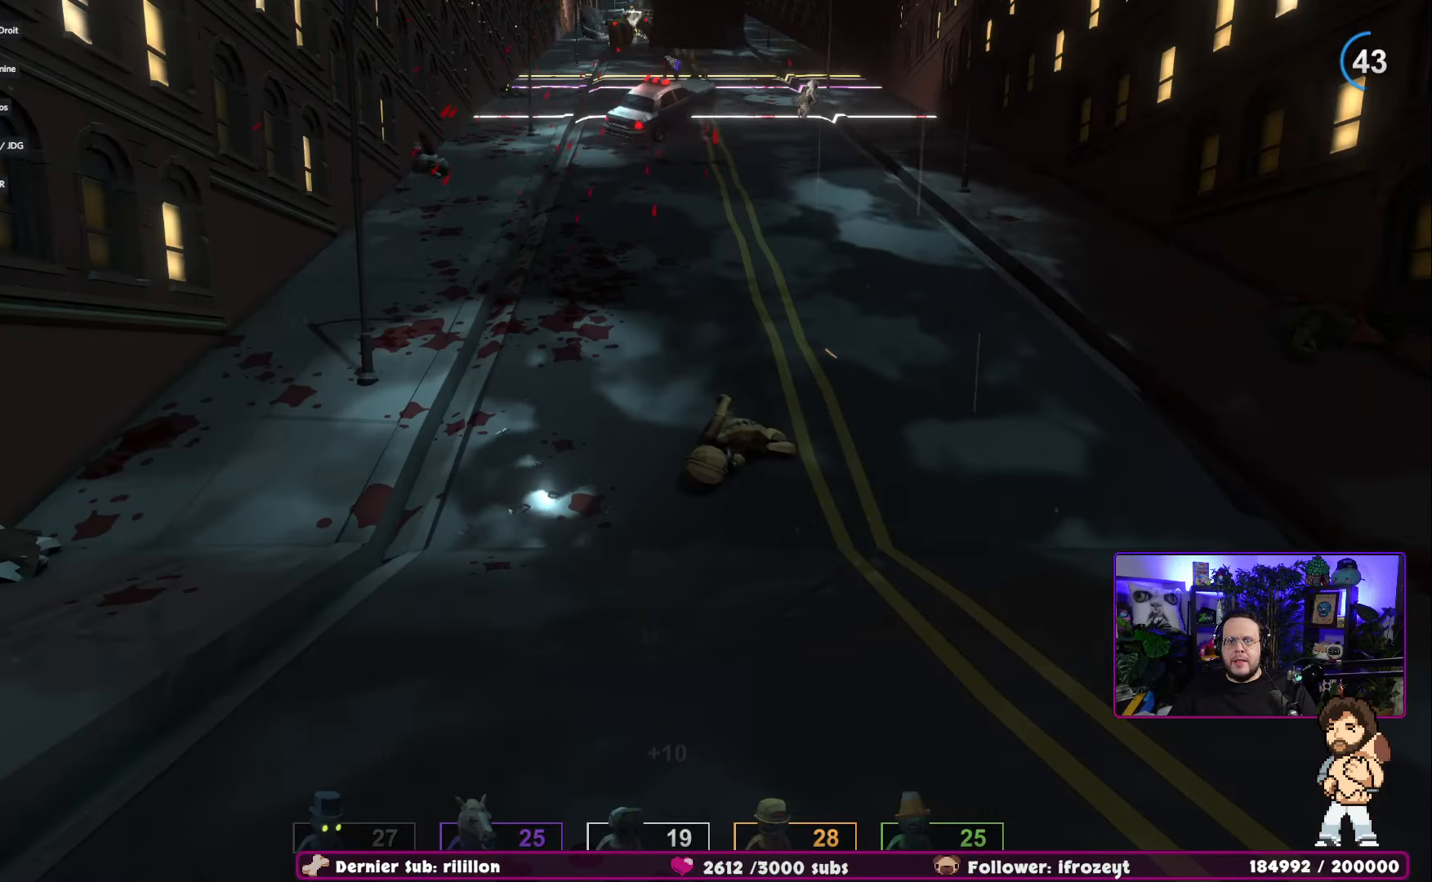
{"buttons": [], "left_stick": "up", "right_stick": "center", "events": []}
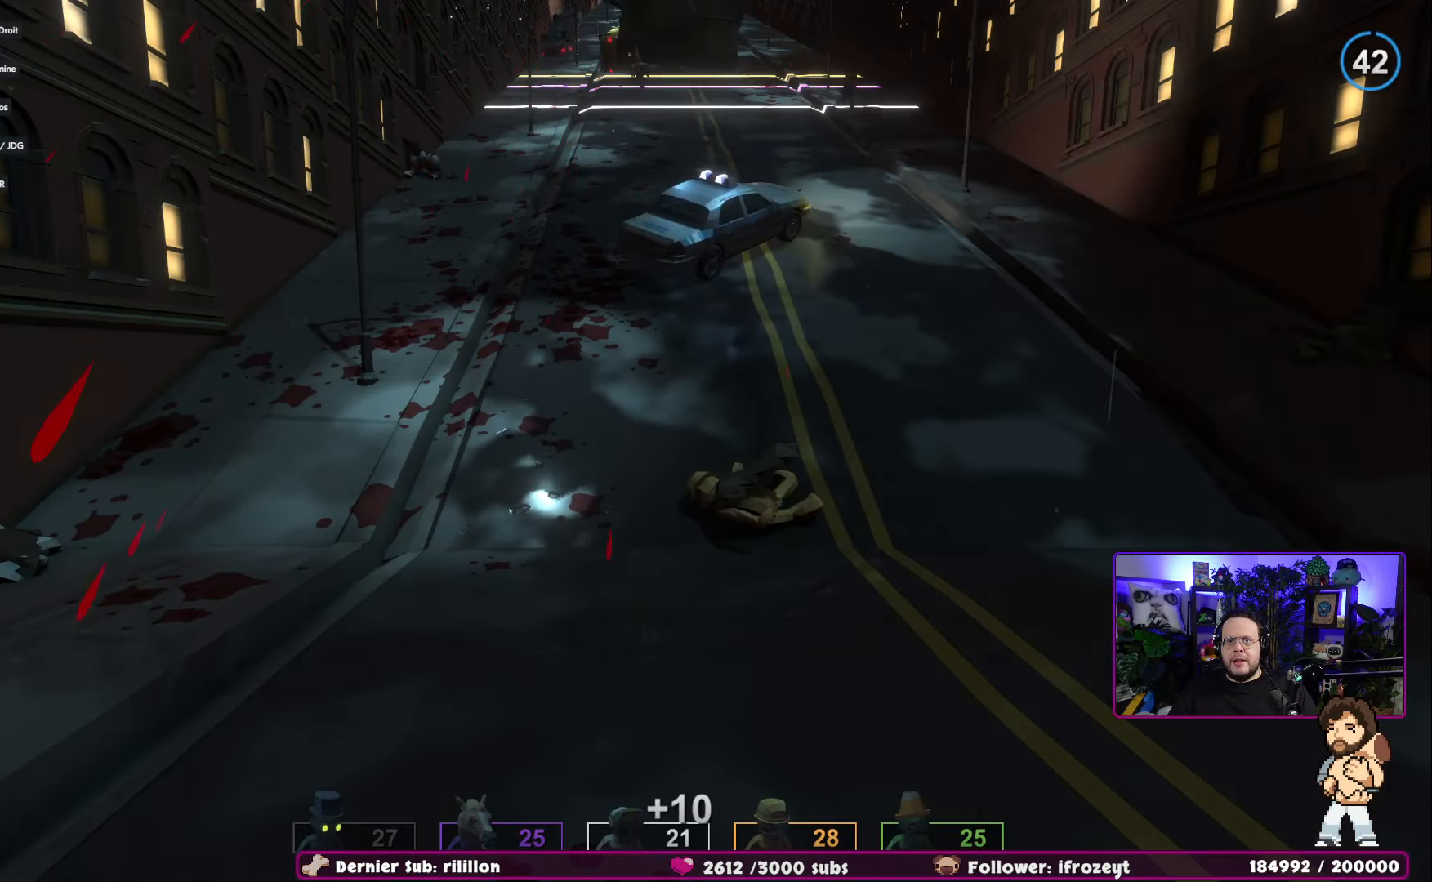
{"buttons": [], "left_stick": "up", "right_stick": "center", "events": []}
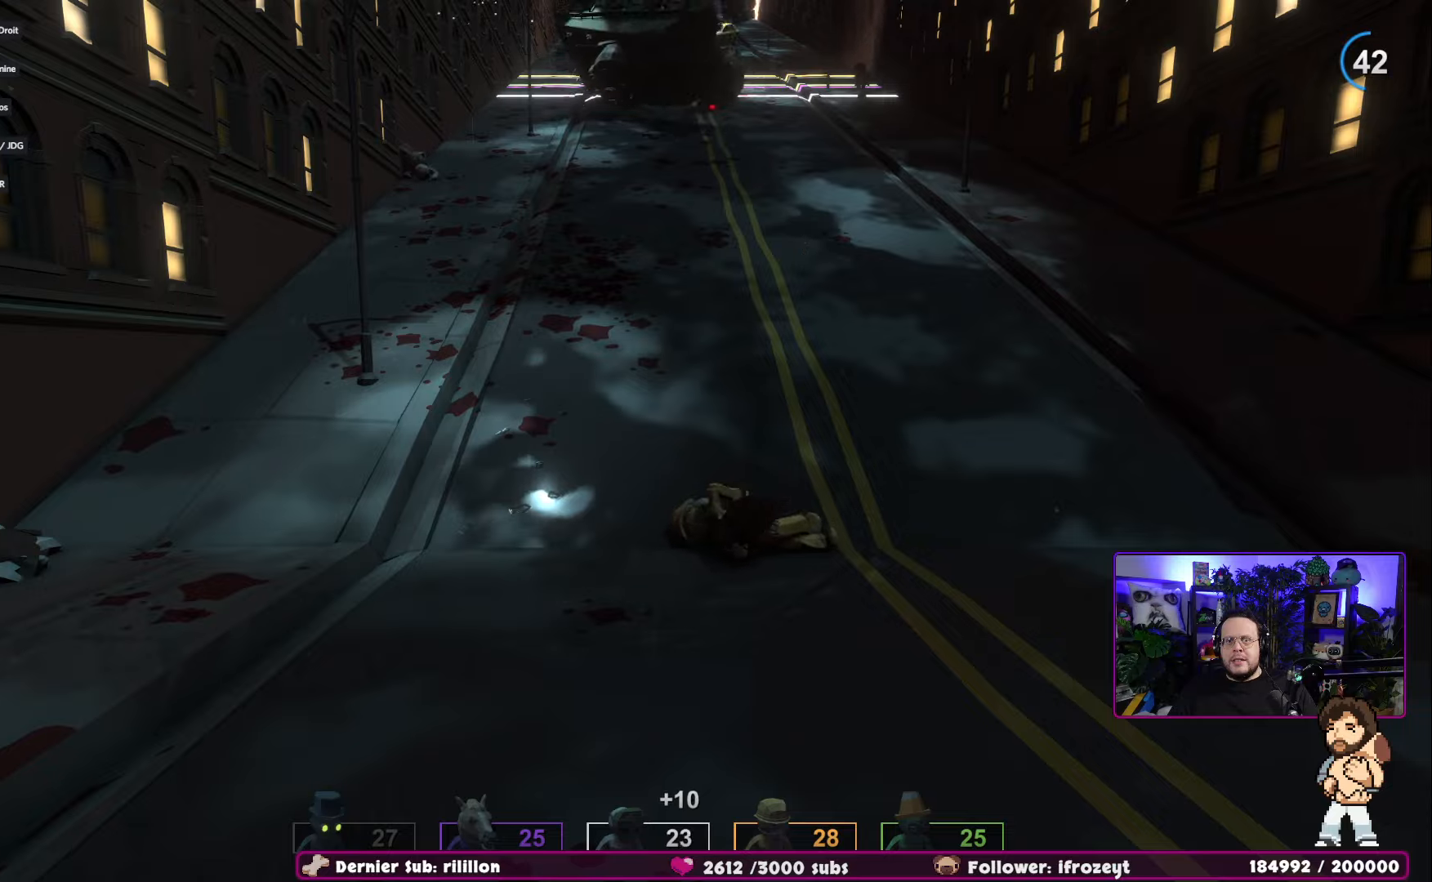
{"buttons": [], "left_stick": "up", "right_stick": "center", "events": []}
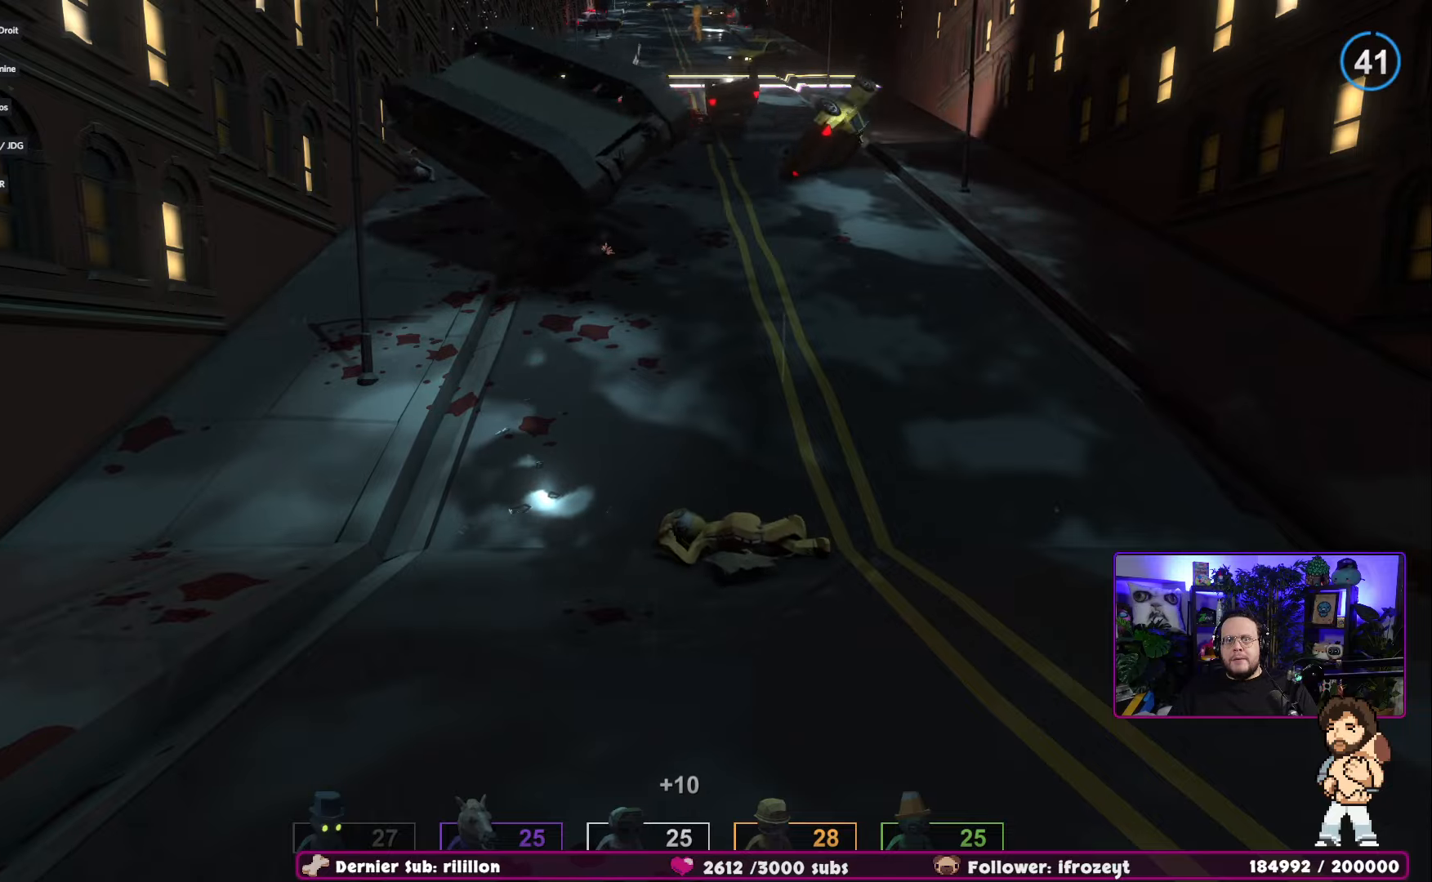
{"buttons": [], "left_stick": "up", "right_stick": "center", "events": [[33, "left_stick", "up-right"], [284, "left_stick", "up"]]}
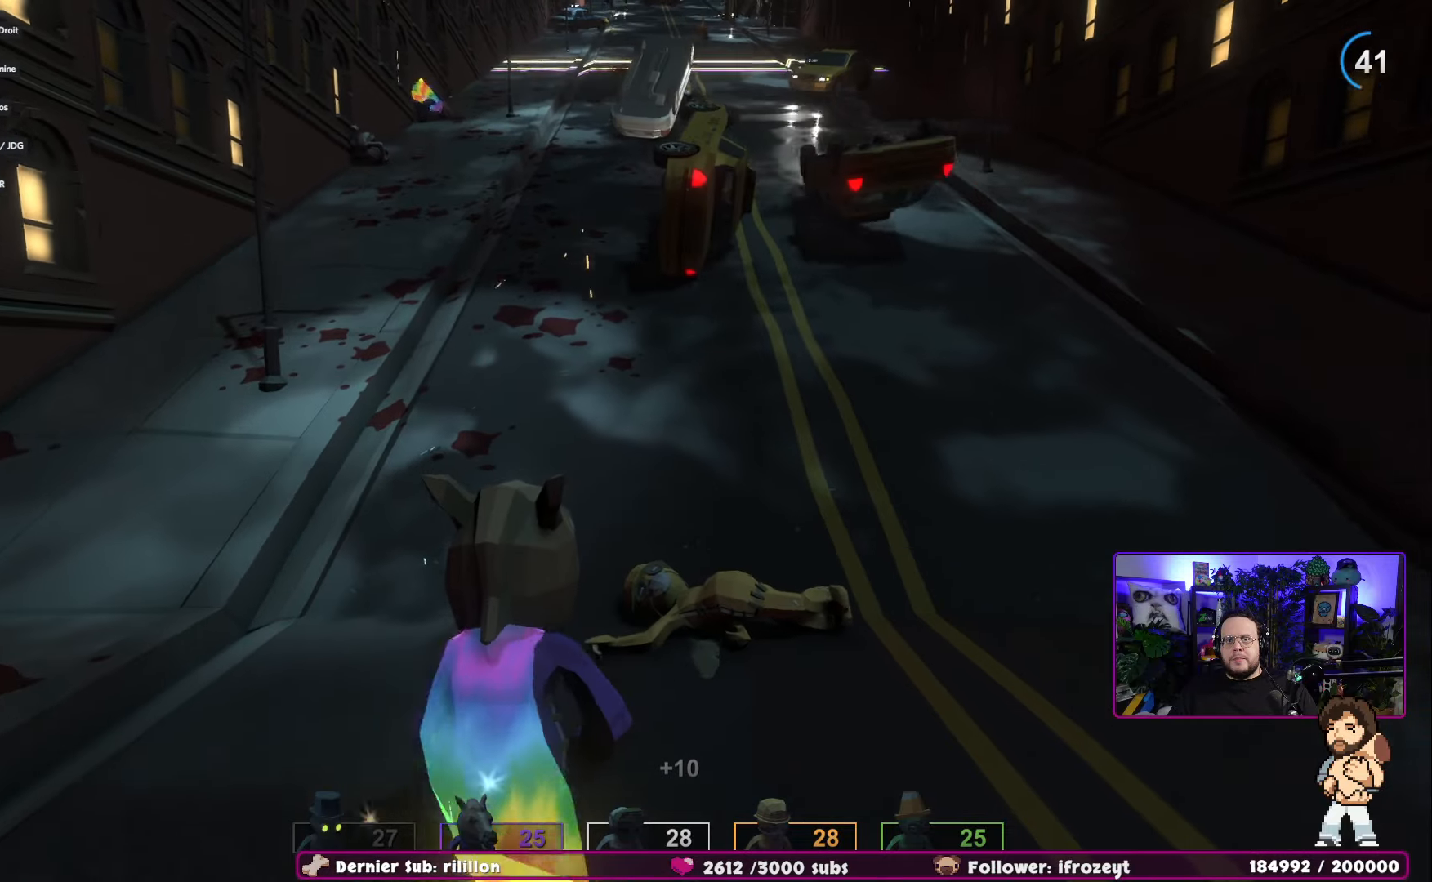
{"buttons": [], "left_stick": "up", "right_stick": "center", "events": []}